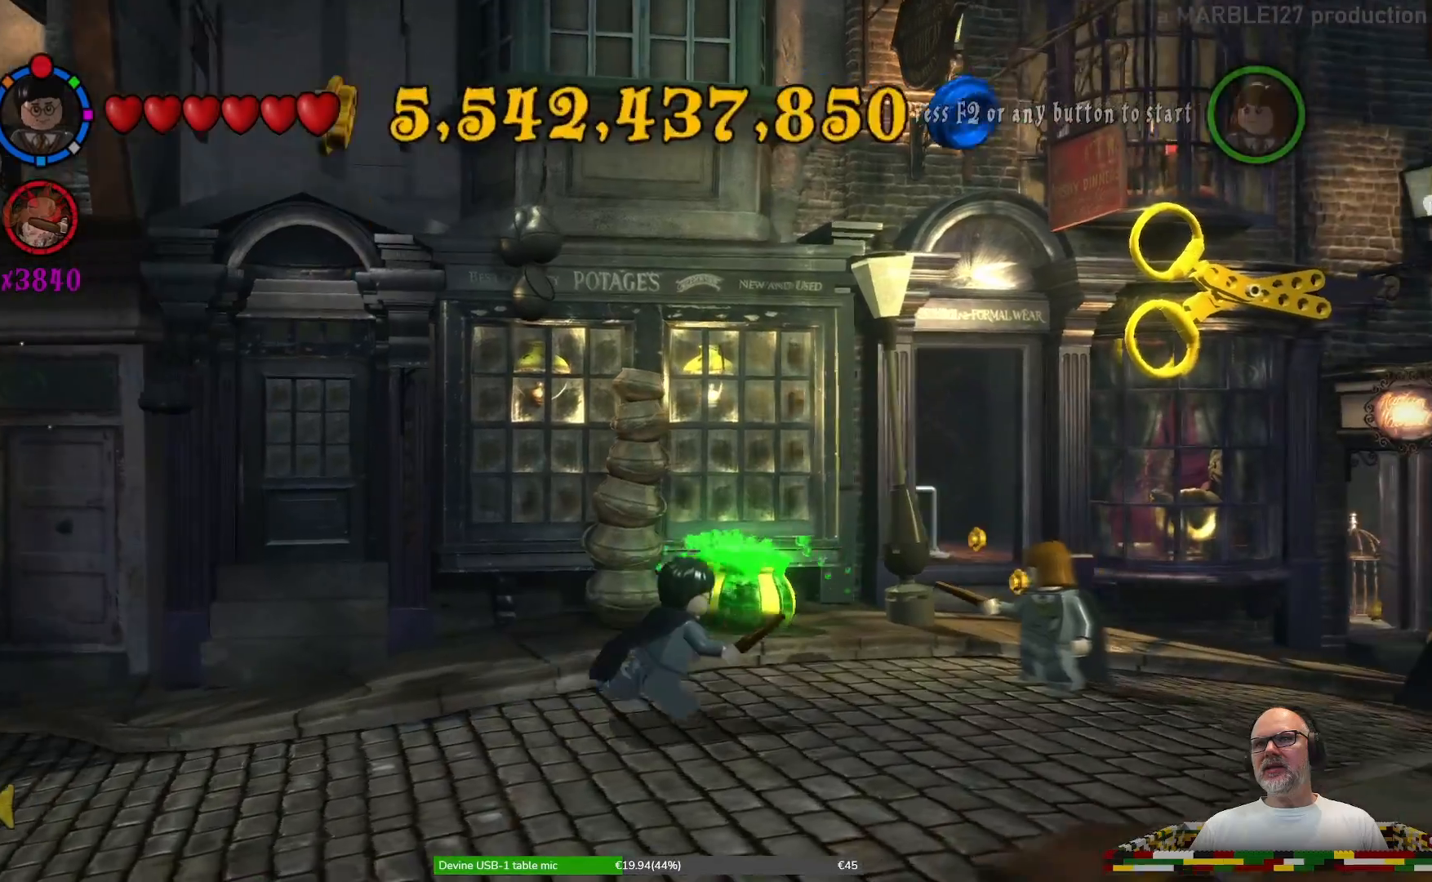
Gameplay with a controller (Xbox layout); each line is a JSON object with the inputs held at the frame after it. "events" lists button and stick changes between this image and that frame as [ms after this image, input, new state], when the widget could be followed in between. Not read: L3 R3.
{"buttons": ["A"], "left_stick": "up-right", "right_stick": "center", "events": [[167, "left_stick", "up-right"], [333, "A", "down"]]}
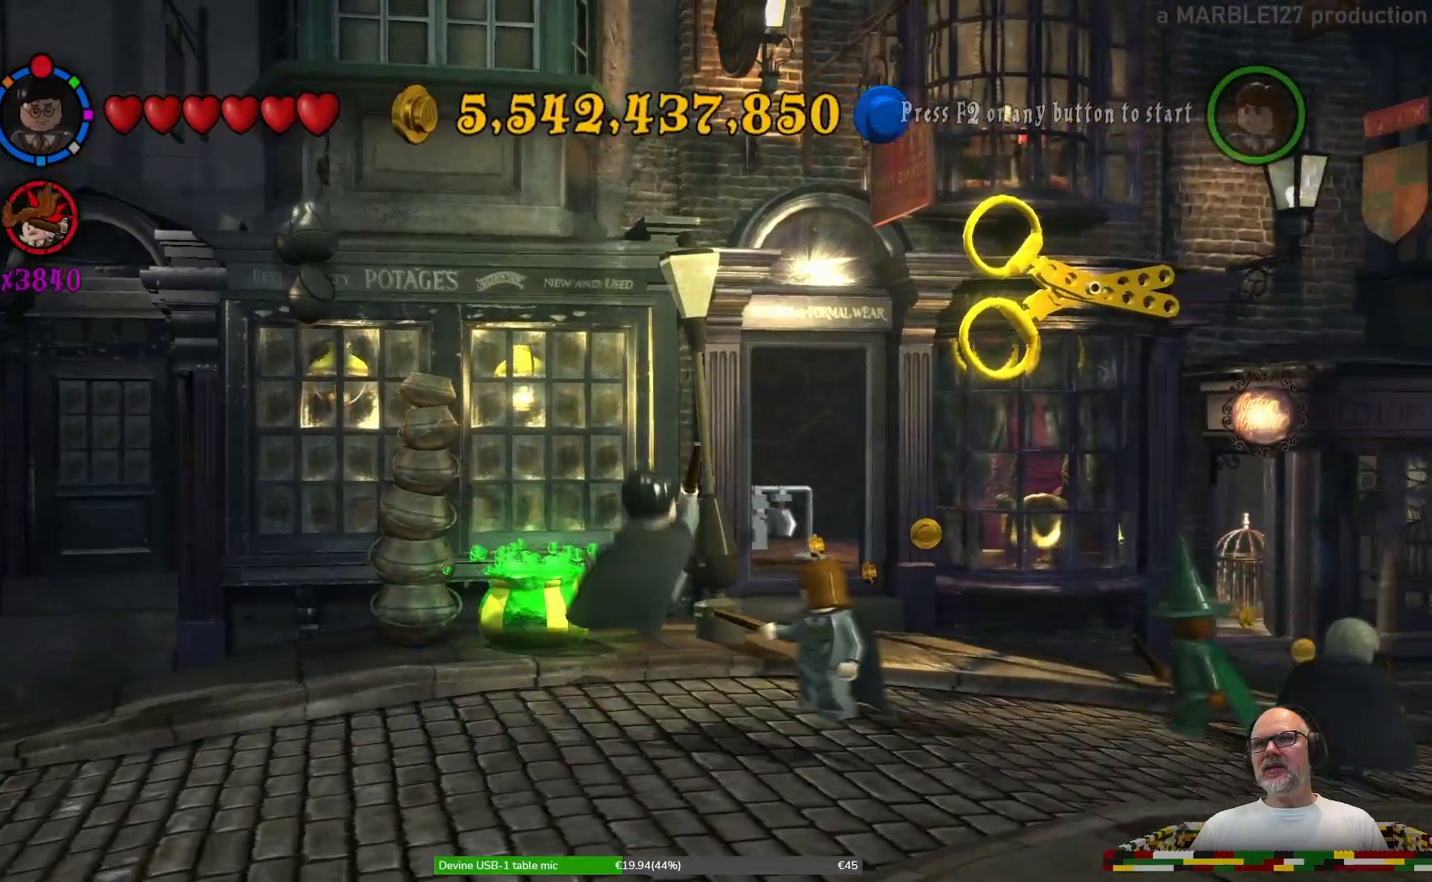
{"buttons": [], "left_stick": "up-right", "right_stick": "center", "events": [[67, "A", "up"]]}
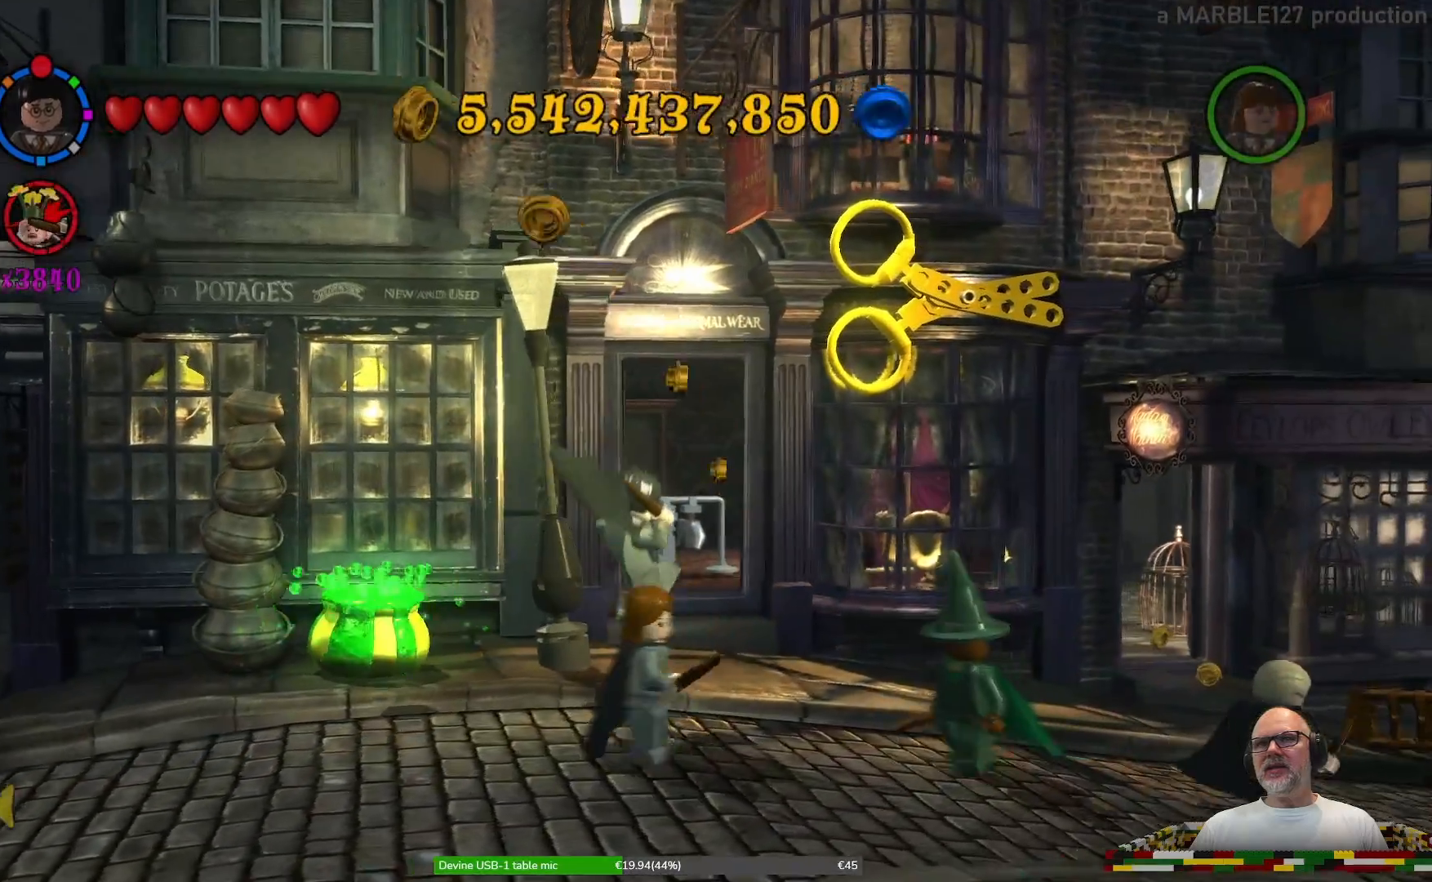
{"buttons": [], "left_stick": "up", "right_stick": "center", "events": [[167, "left_stick", "up"], [400, "L1", "down"], [467, "L1", "up"]]}
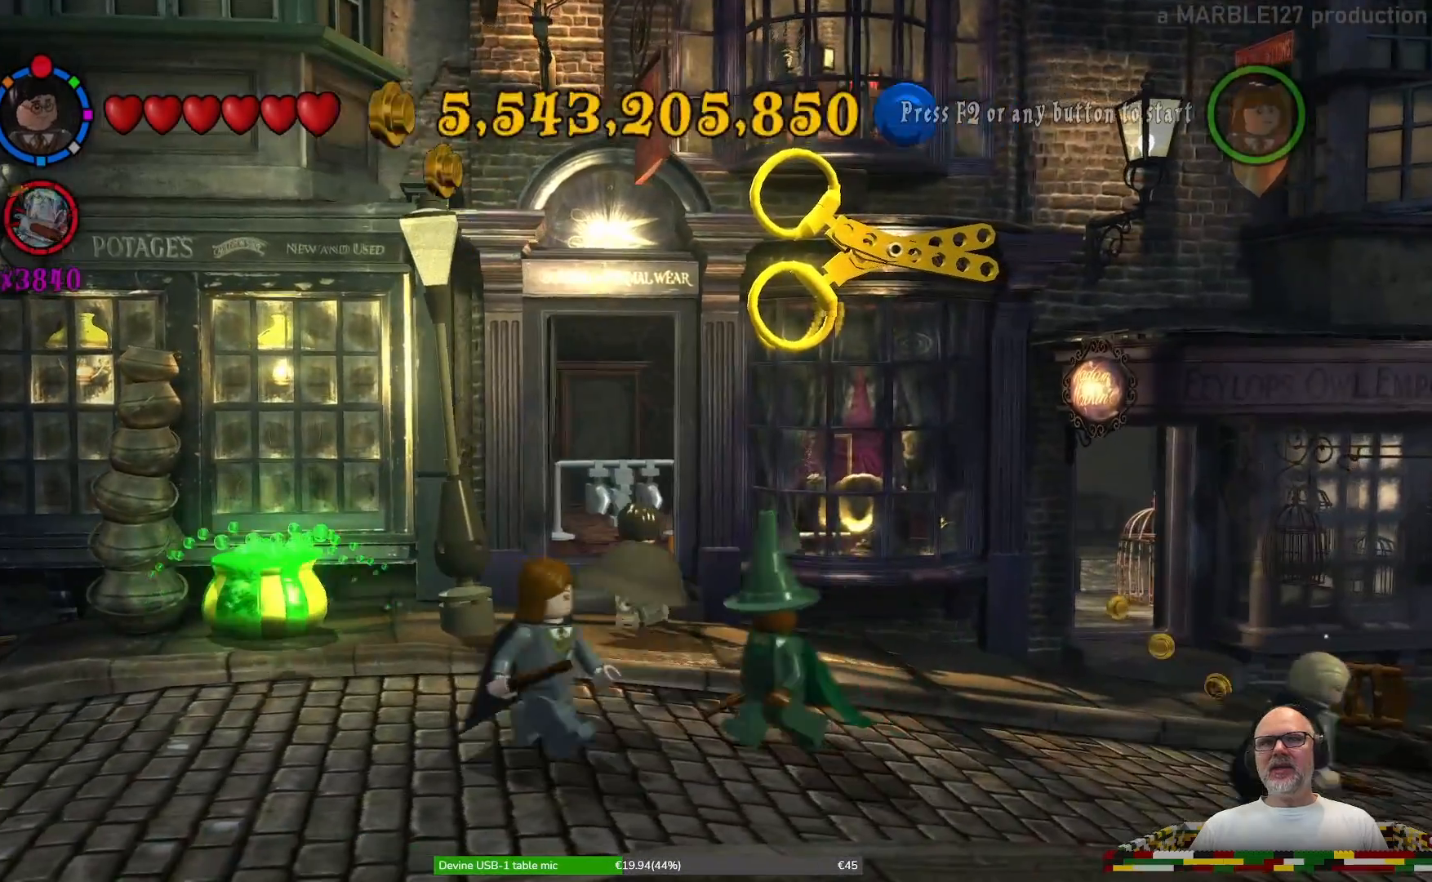
{"buttons": [], "left_stick": "up", "right_stick": "center", "events": [[100, "A", "down"], [267, "A", "up"]]}
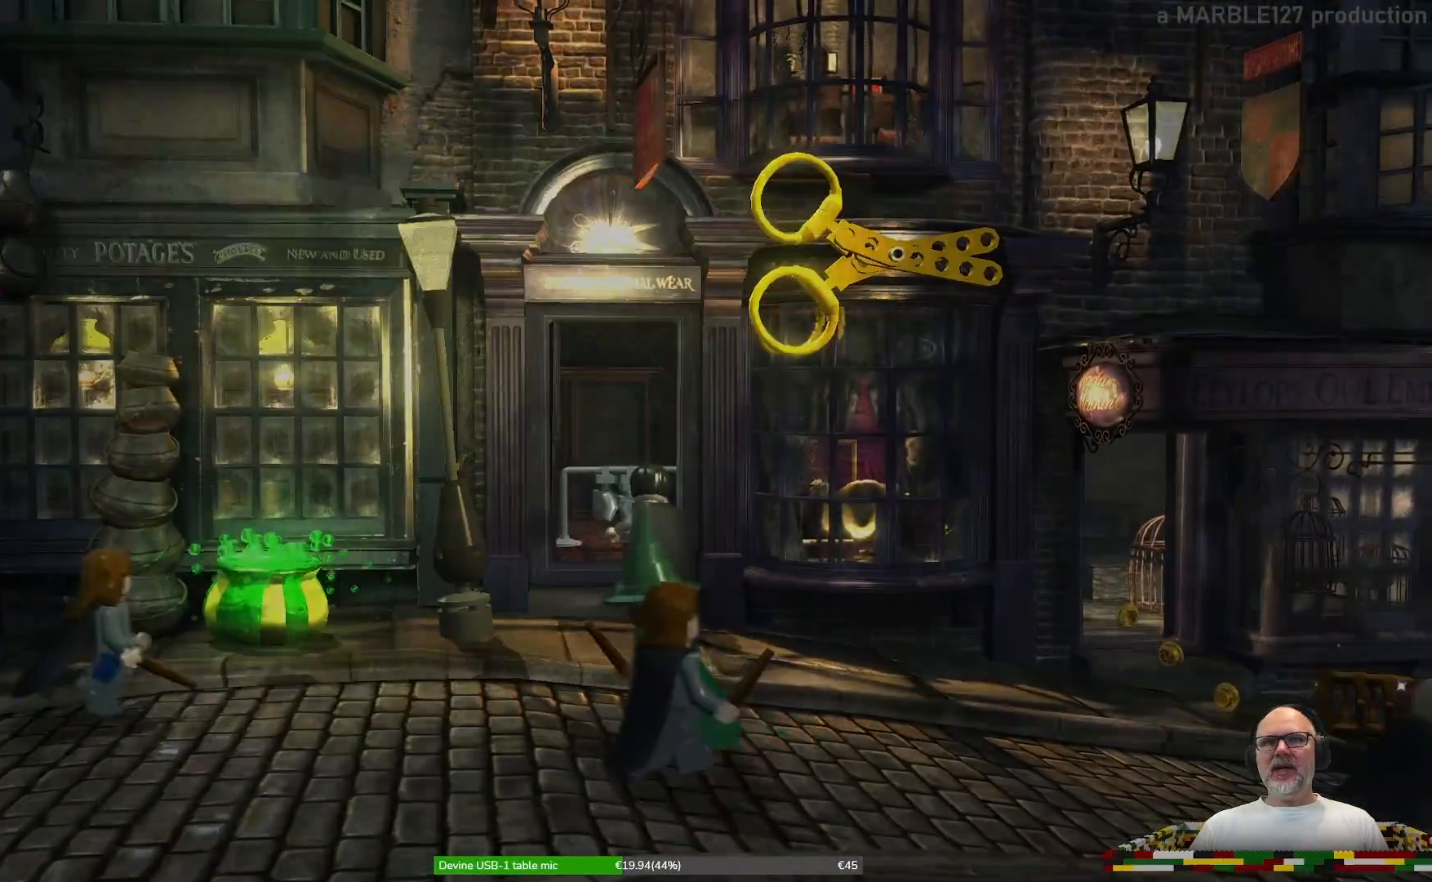
{"buttons": [], "left_stick": "center", "right_stick": "center", "events": [[367, "left_stick", "center"]]}
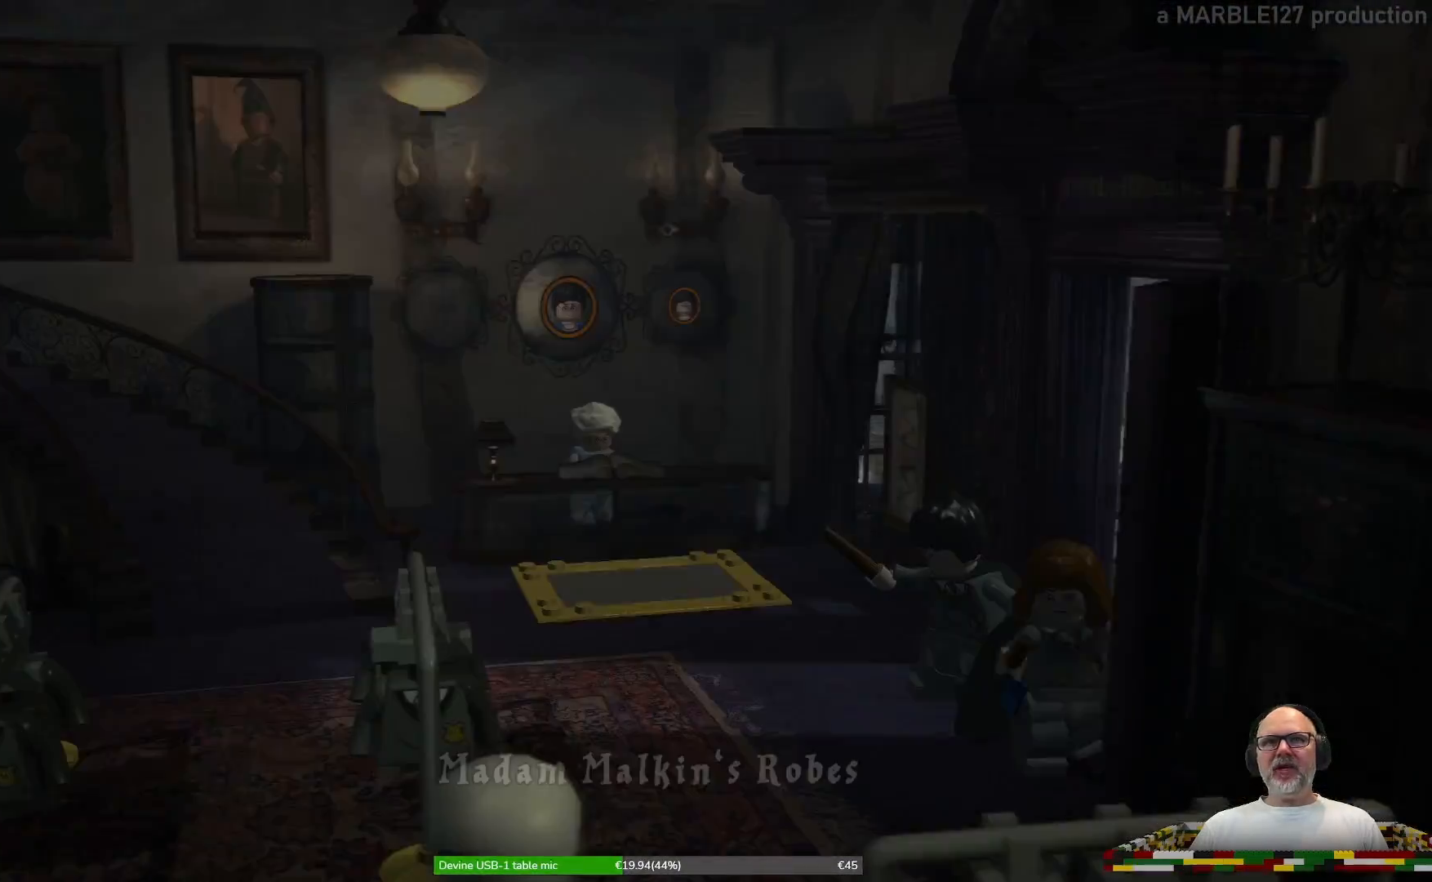
{"buttons": [], "left_stick": "left", "right_stick": "center", "events": [[267, "left_stick", "left"]]}
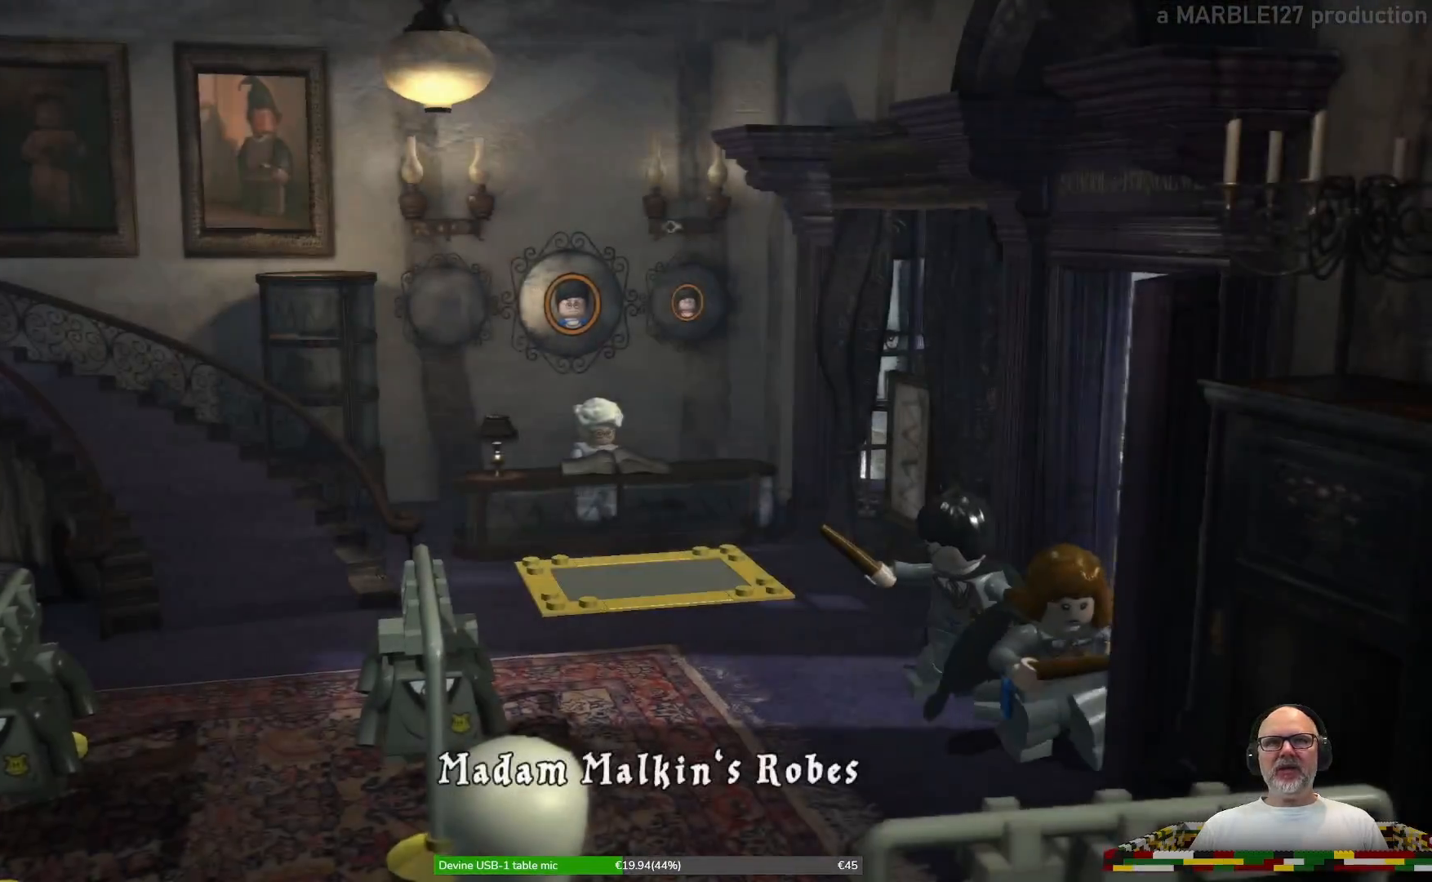
{"buttons": [], "left_stick": "up", "right_stick": "center", "events": [[333, "left_stick", "up-left"], [500, "left_stick", "up"]]}
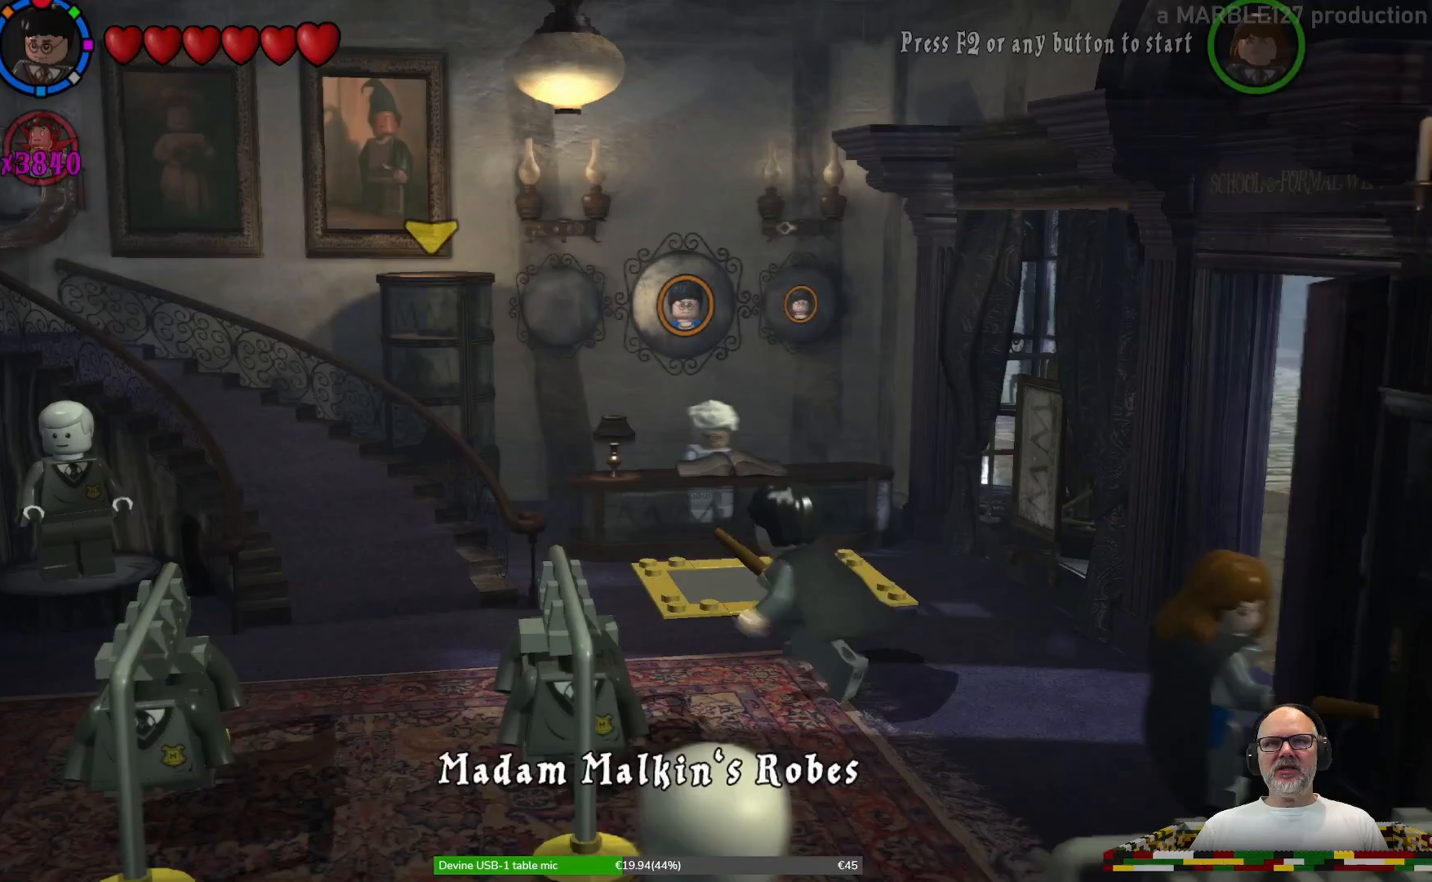
{"buttons": [], "left_stick": "up", "right_stick": "center", "events": []}
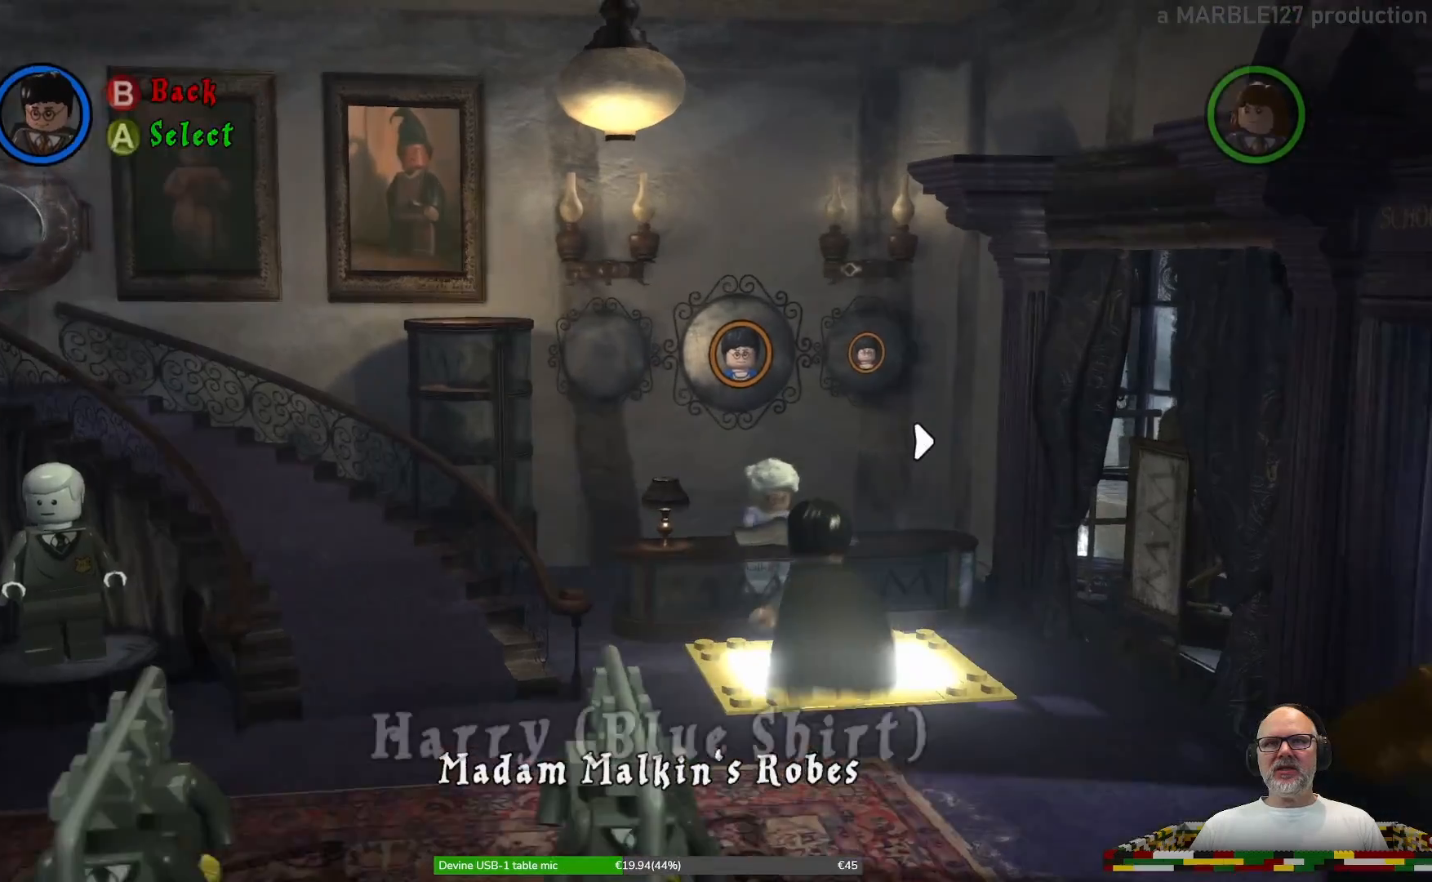
{"buttons": [], "left_stick": "center", "right_stick": "center", "events": [[133, "left_stick", "center"]]}
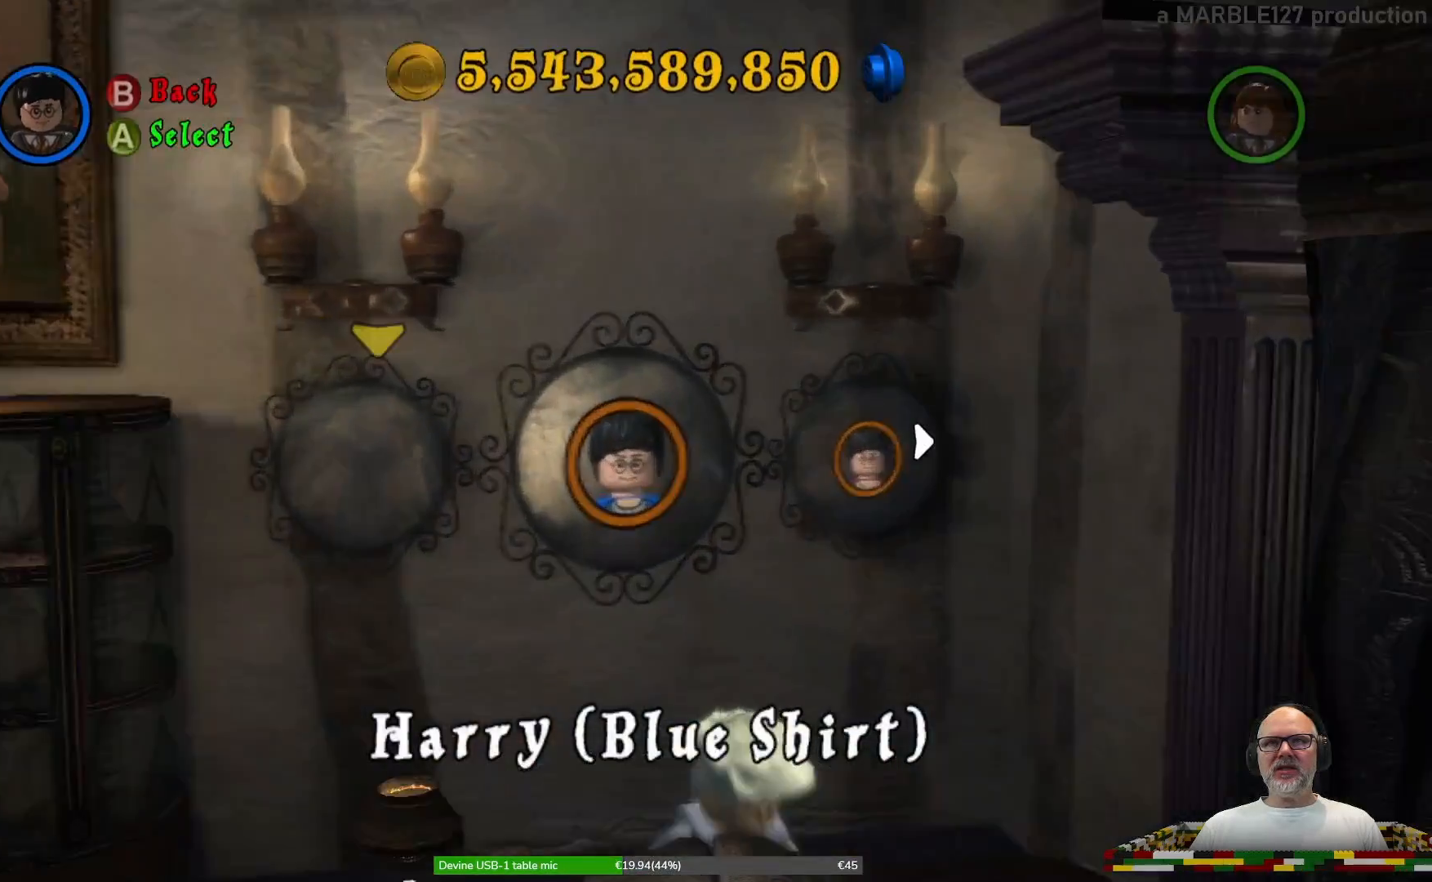
{"buttons": [], "left_stick": "center", "right_stick": "center", "events": [[133, "DPAD_RIGHT", "down"], [233, "DPAD_RIGHT", "up"], [367, "DPAD_RIGHT", "down"], [433, "DPAD_RIGHT", "up"]]}
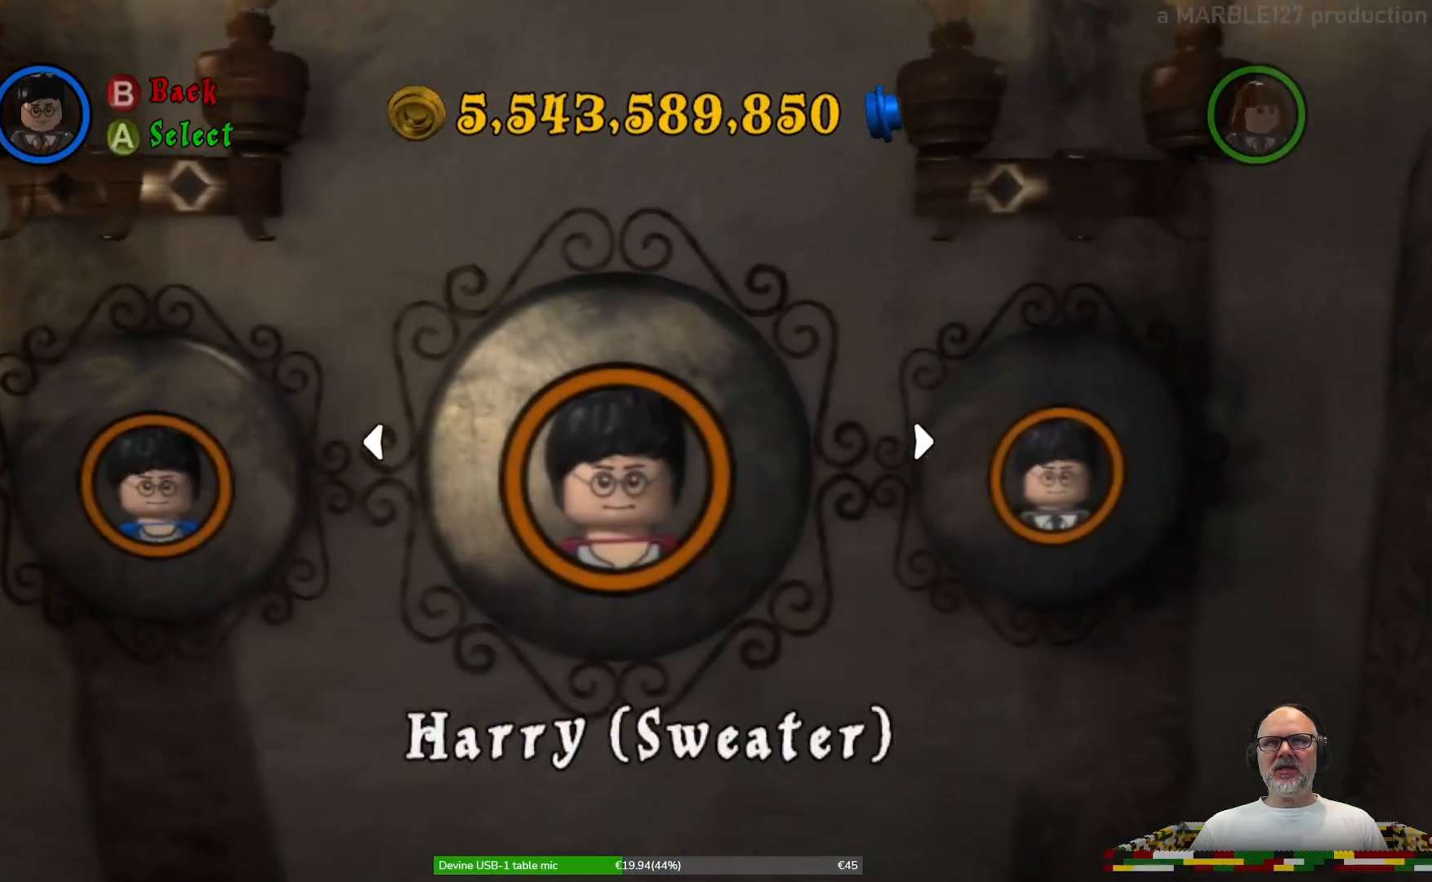
{"buttons": ["DPAD_RIGHT"], "left_stick": "center", "right_stick": "center", "events": [[33, "DPAD_RIGHT", "down"], [167, "DPAD_RIGHT", "up"], [267, "DPAD_RIGHT", "down"], [400, "DPAD_RIGHT", "up"], [500, "DPAD_RIGHT", "down"]]}
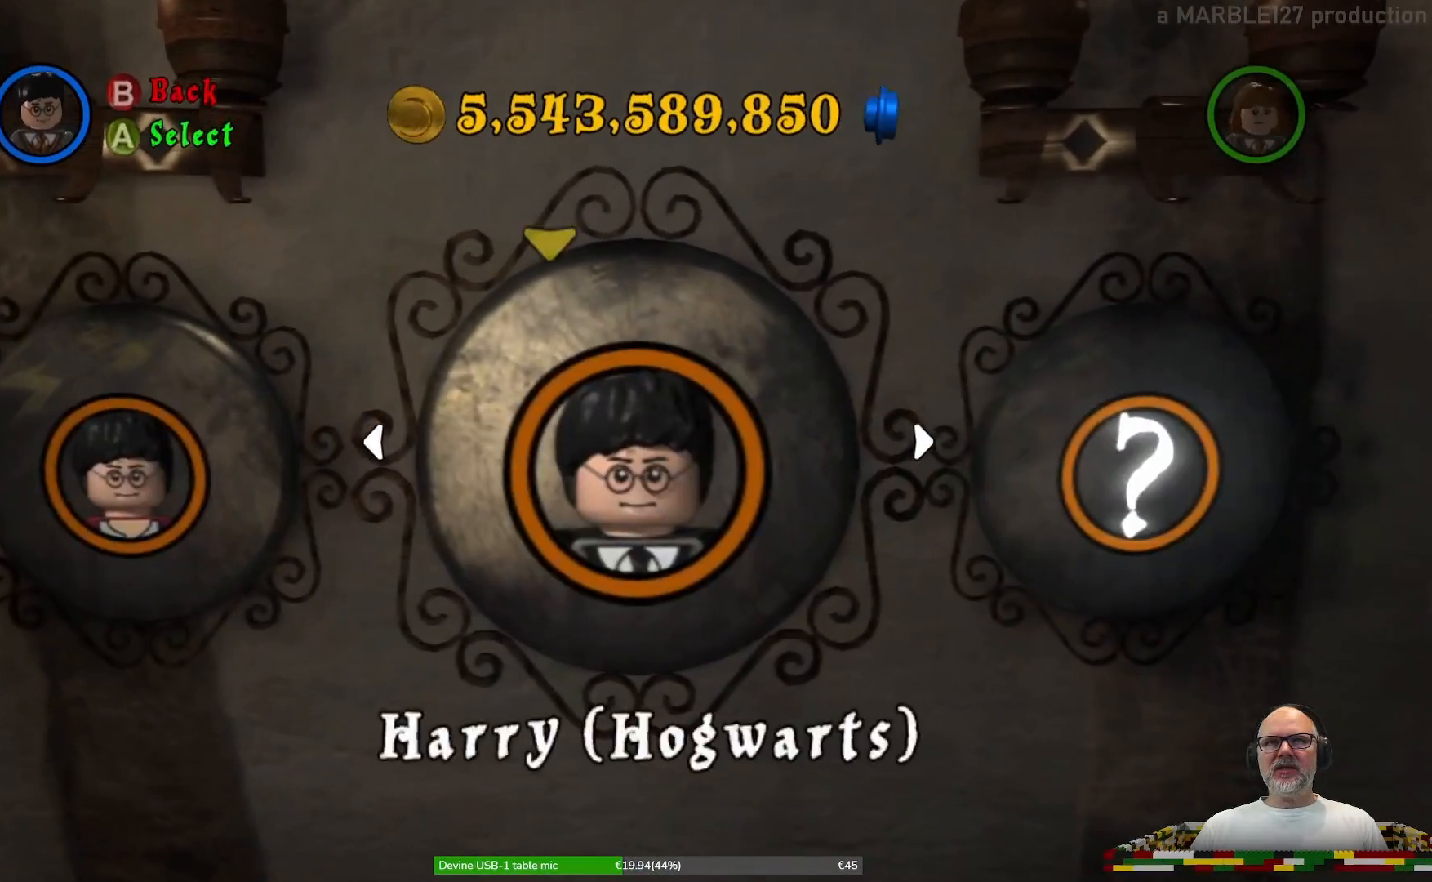
{"buttons": ["DPAD_RIGHT"], "left_stick": "center", "right_stick": "center", "events": [[133, "DPAD_RIGHT", "up"], [233, "DPAD_RIGHT", "down"], [367, "DPAD_RIGHT", "up"], [467, "DPAD_RIGHT", "down"]]}
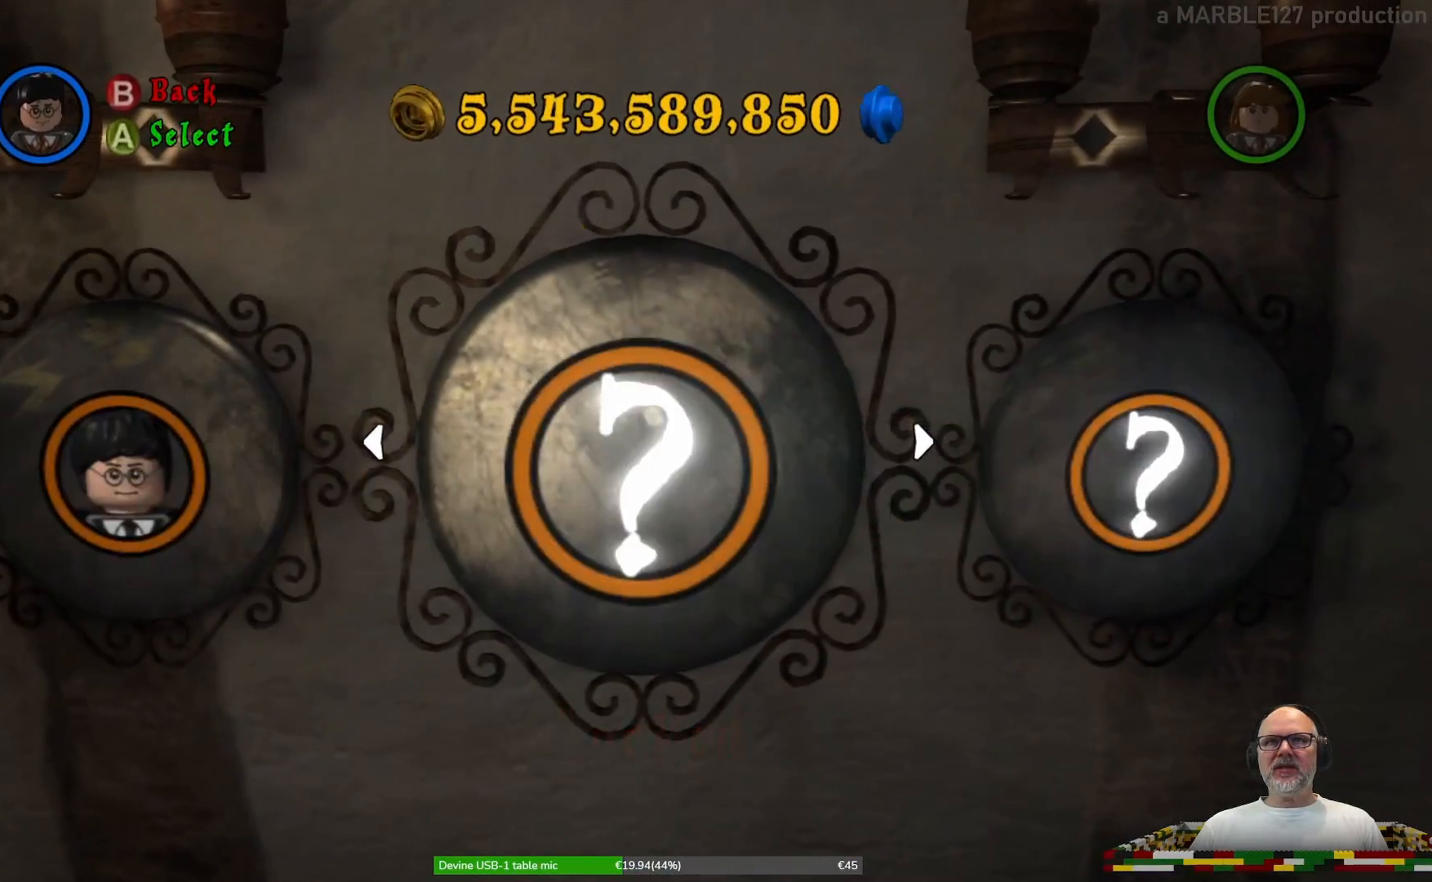
{"buttons": [], "left_stick": "center", "right_stick": "center", "events": [[100, "DPAD_RIGHT", "up"], [200, "DPAD_RIGHT", "down"], [400, "DPAD_RIGHT", "up"]]}
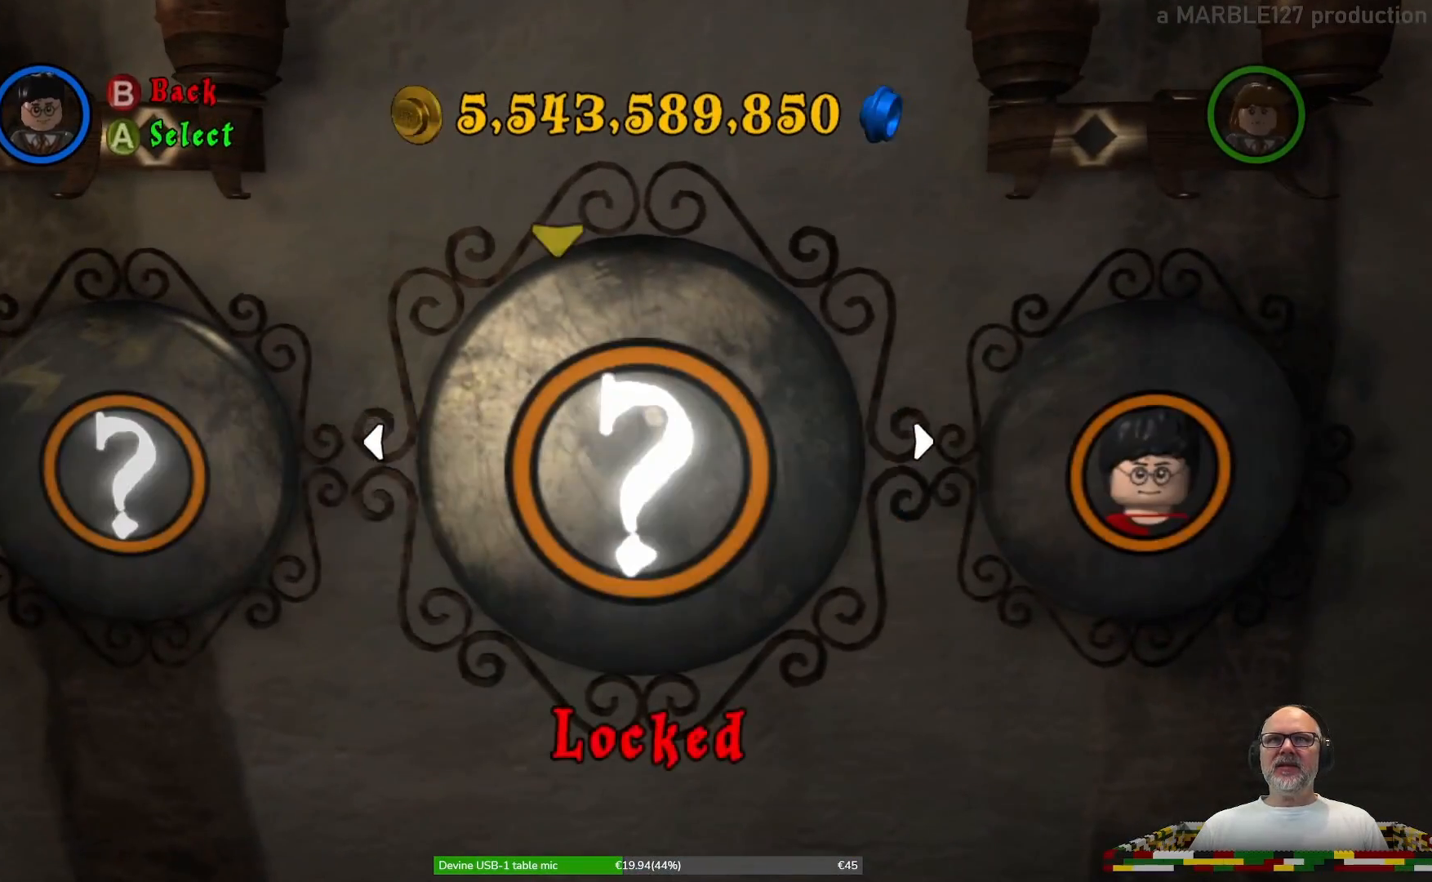
{"buttons": [], "left_stick": "center", "right_stick": "center", "events": [[33, "DPAD_RIGHT", "down"], [233, "DPAD_RIGHT", "up"], [333, "DPAD_RIGHT", "down"], [500, "DPAD_RIGHT", "up"]]}
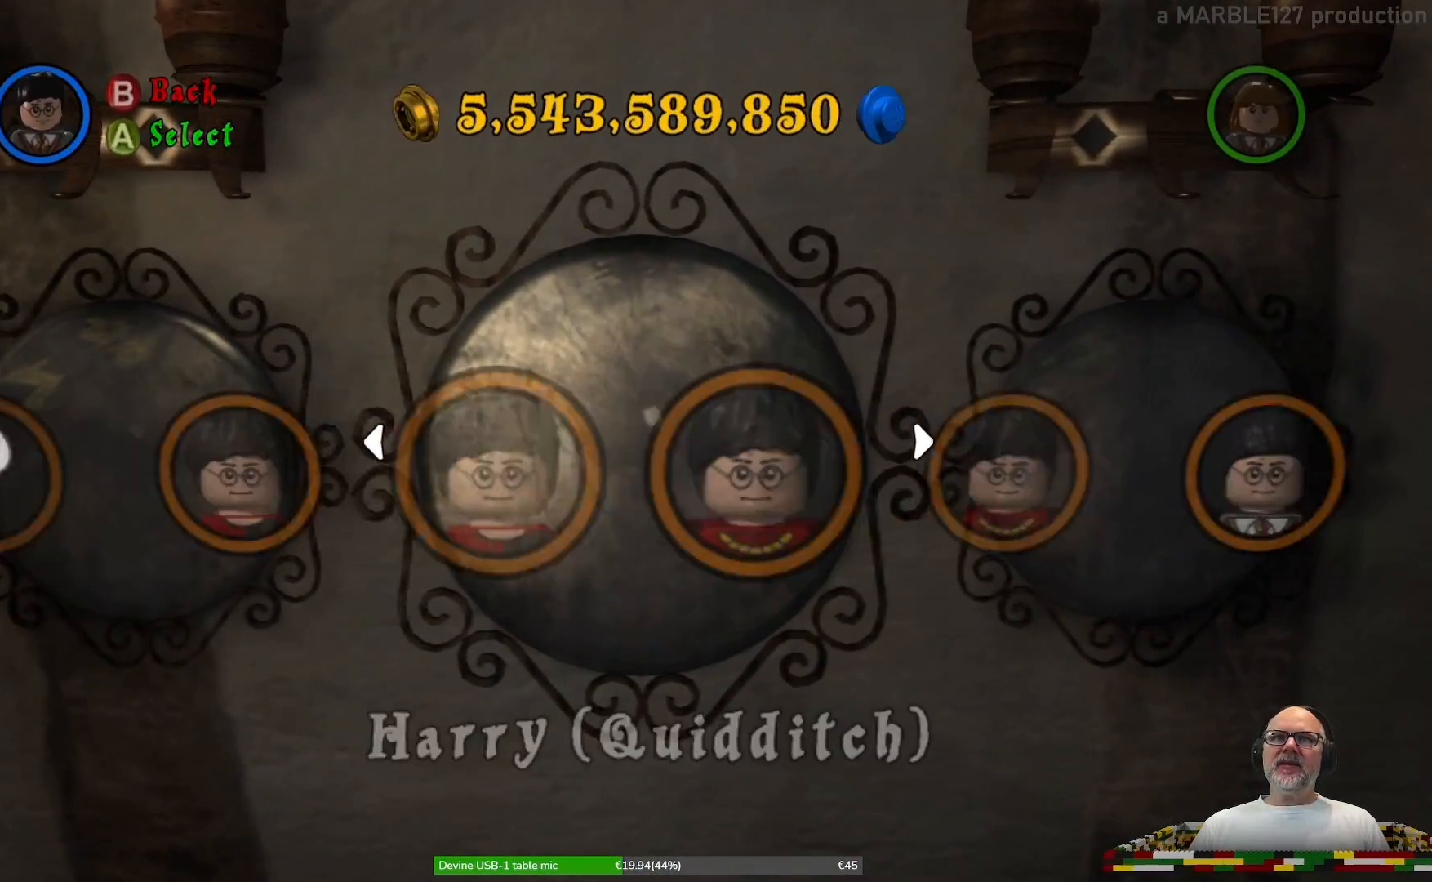
{"buttons": ["DPAD_RIGHT"], "left_stick": "center", "right_stick": "center", "events": [[167, "DPAD_RIGHT", "down"], [300, "DPAD_RIGHT", "up"], [433, "DPAD_RIGHT", "down"]]}
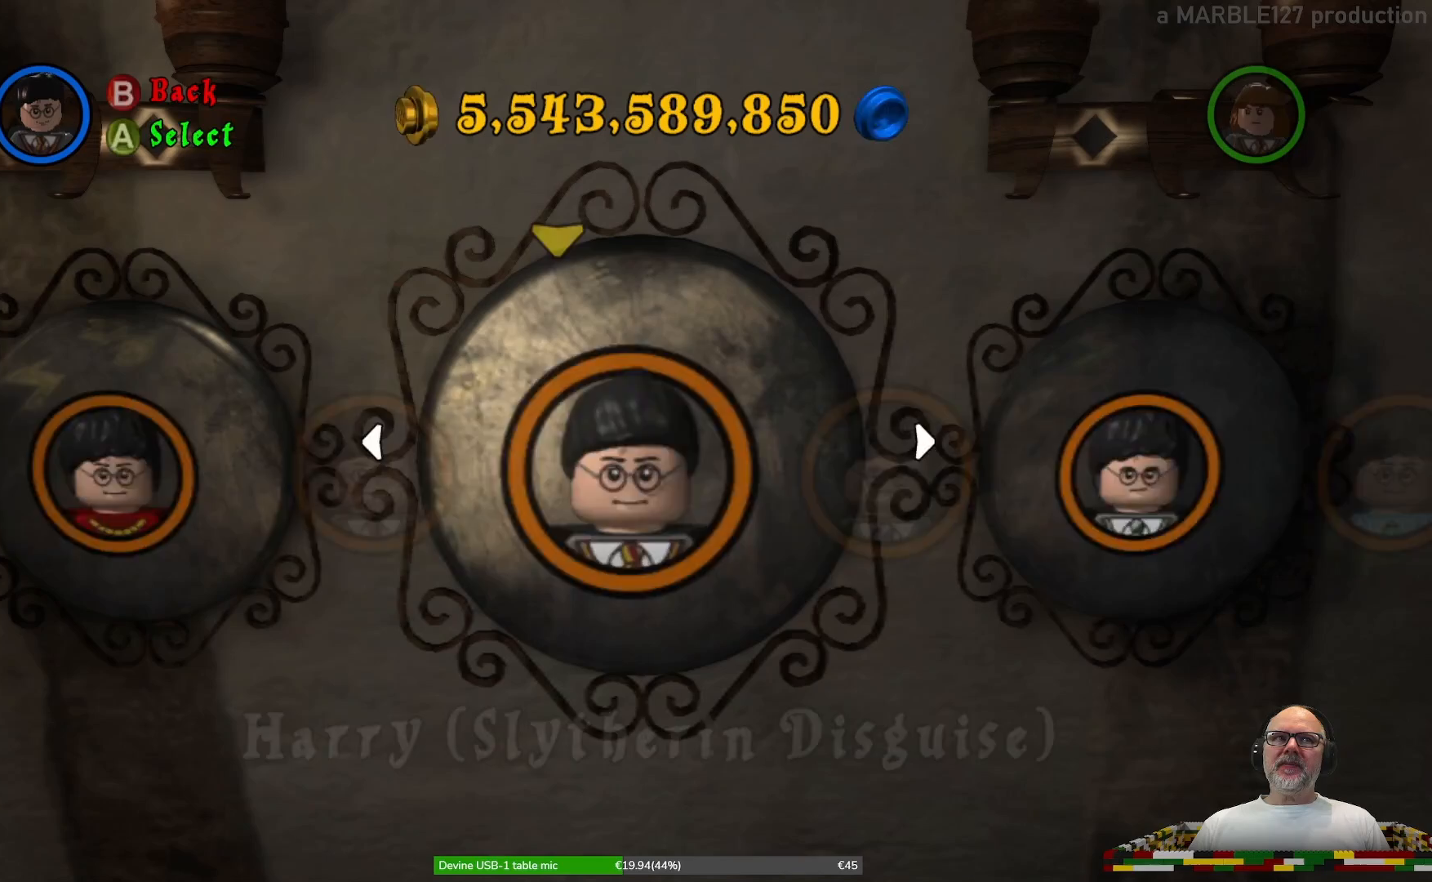
{"buttons": ["DPAD_RIGHT"], "left_stick": "center", "right_stick": "center", "events": [[33, "DPAD_RIGHT", "up"], [167, "DPAD_RIGHT", "down"], [300, "DPAD_RIGHT", "up"], [433, "DPAD_RIGHT", "down"]]}
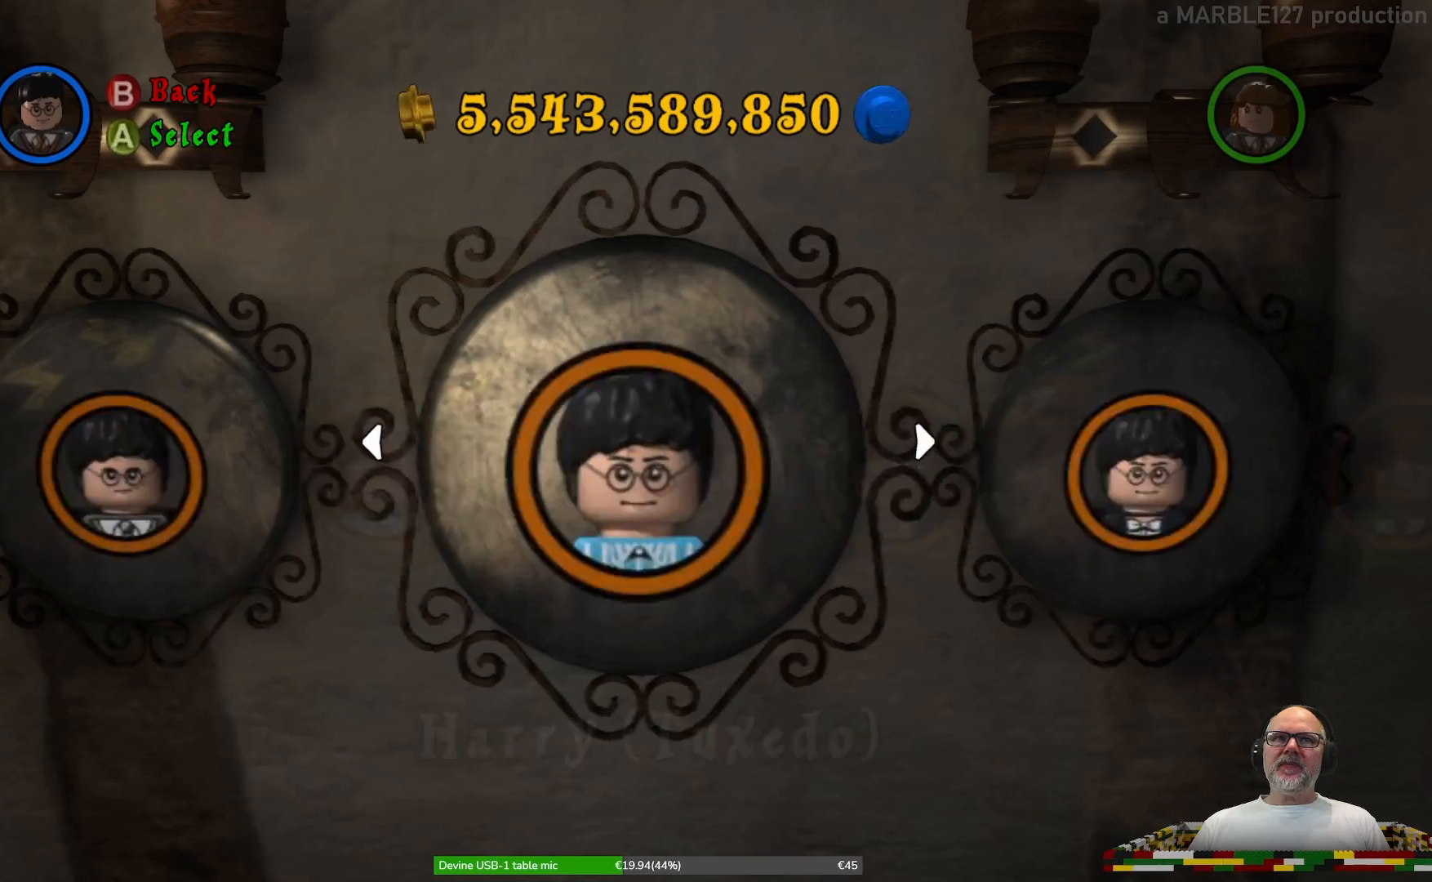
{"buttons": ["DPAD_RIGHT"], "left_stick": "center", "right_stick": "center", "events": [[100, "DPAD_RIGHT", "up"], [200, "DPAD_RIGHT", "down"], [333, "DPAD_RIGHT", "up"], [467, "DPAD_RIGHT", "down"]]}
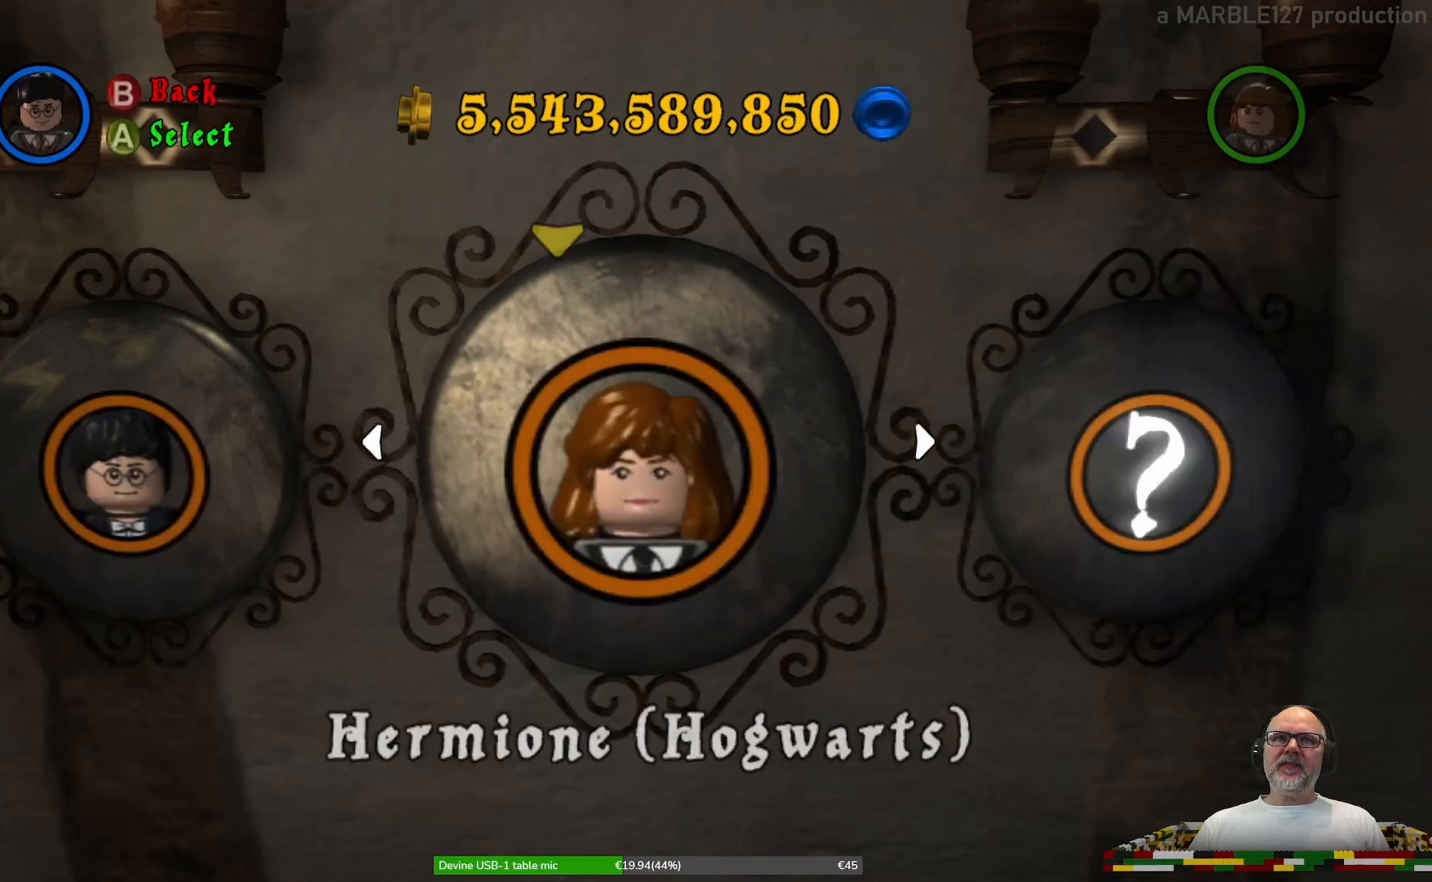
{"buttons": ["DPAD_RIGHT"], "left_stick": "center", "right_stick": "center", "events": [[67, "DPAD_RIGHT", "up"], [200, "DPAD_RIGHT", "down"], [333, "DPAD_RIGHT", "up"], [433, "DPAD_RIGHT", "down"]]}
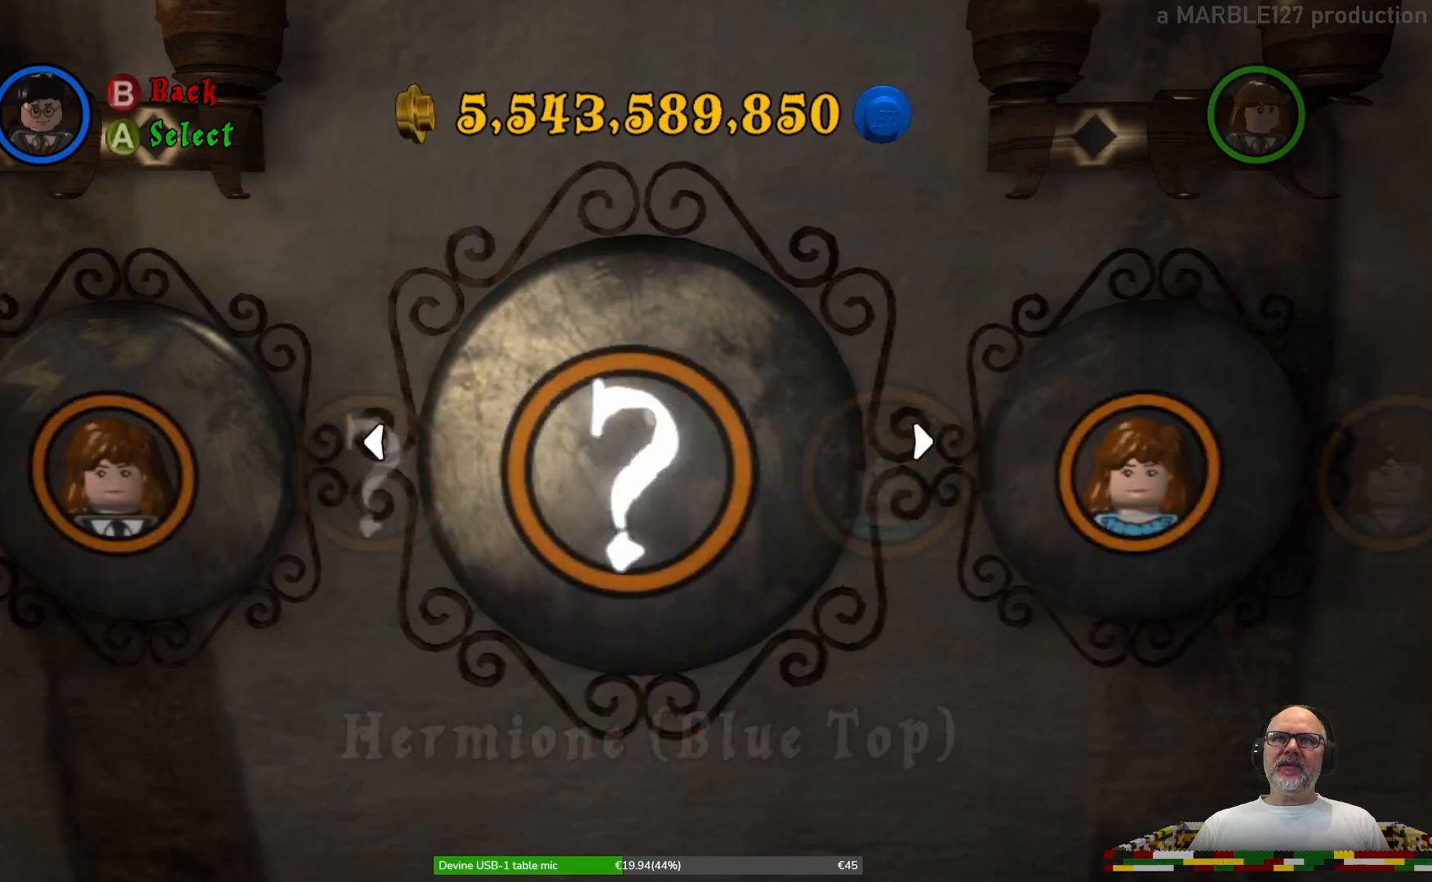
{"buttons": ["DPAD_RIGHT"], "left_stick": "center", "right_stick": "center", "events": [[100, "DPAD_RIGHT", "up"], [233, "DPAD_RIGHT", "down"], [367, "DPAD_RIGHT", "up"], [500, "DPAD_RIGHT", "down"]]}
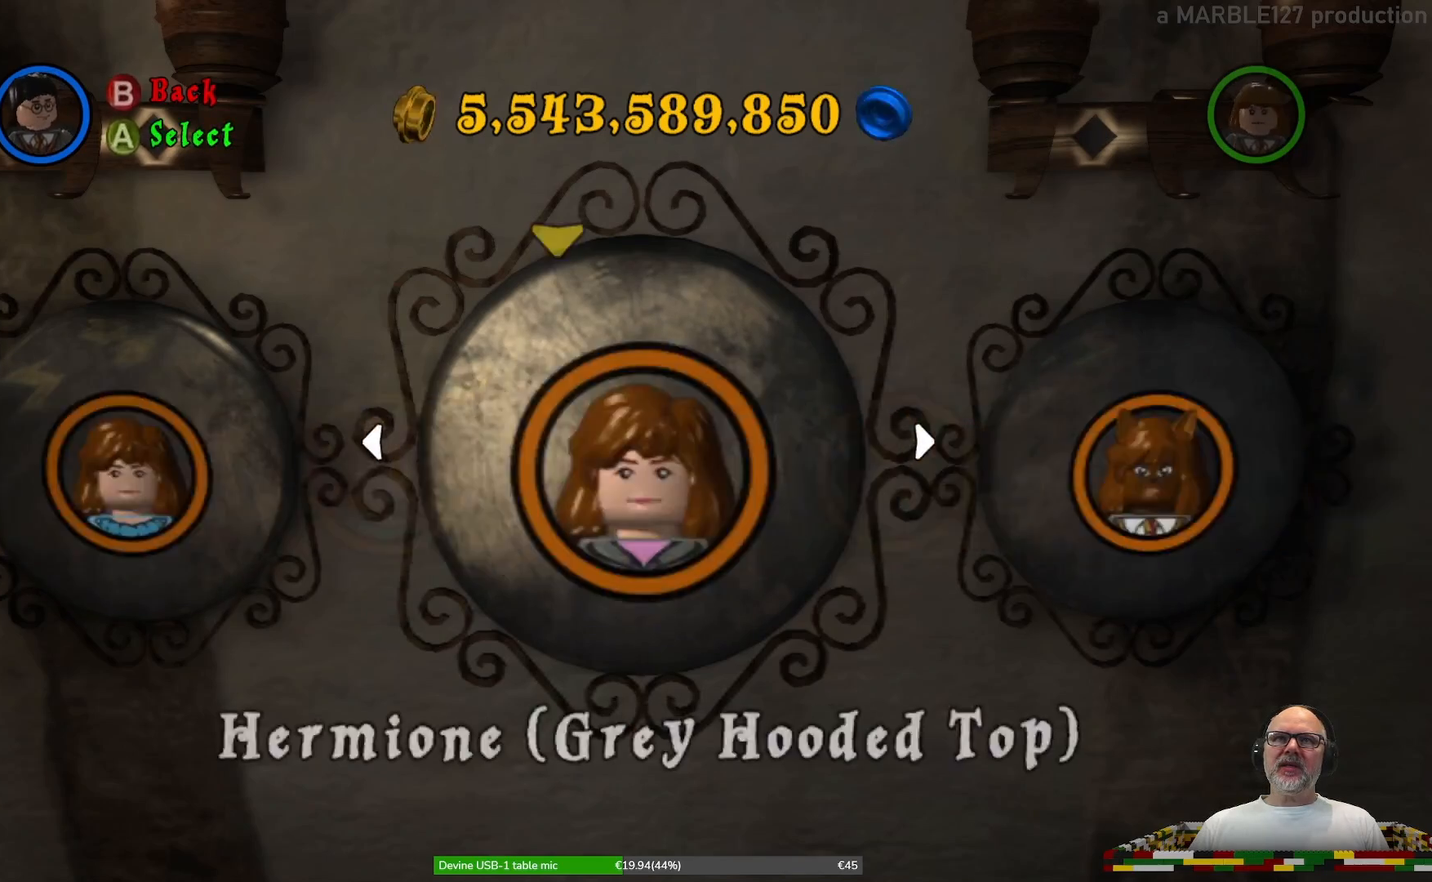
{"buttons": [], "left_stick": "center", "right_stick": "center", "events": [[133, "DPAD_RIGHT", "up"], [267, "DPAD_RIGHT", "down"], [400, "DPAD_RIGHT", "up"]]}
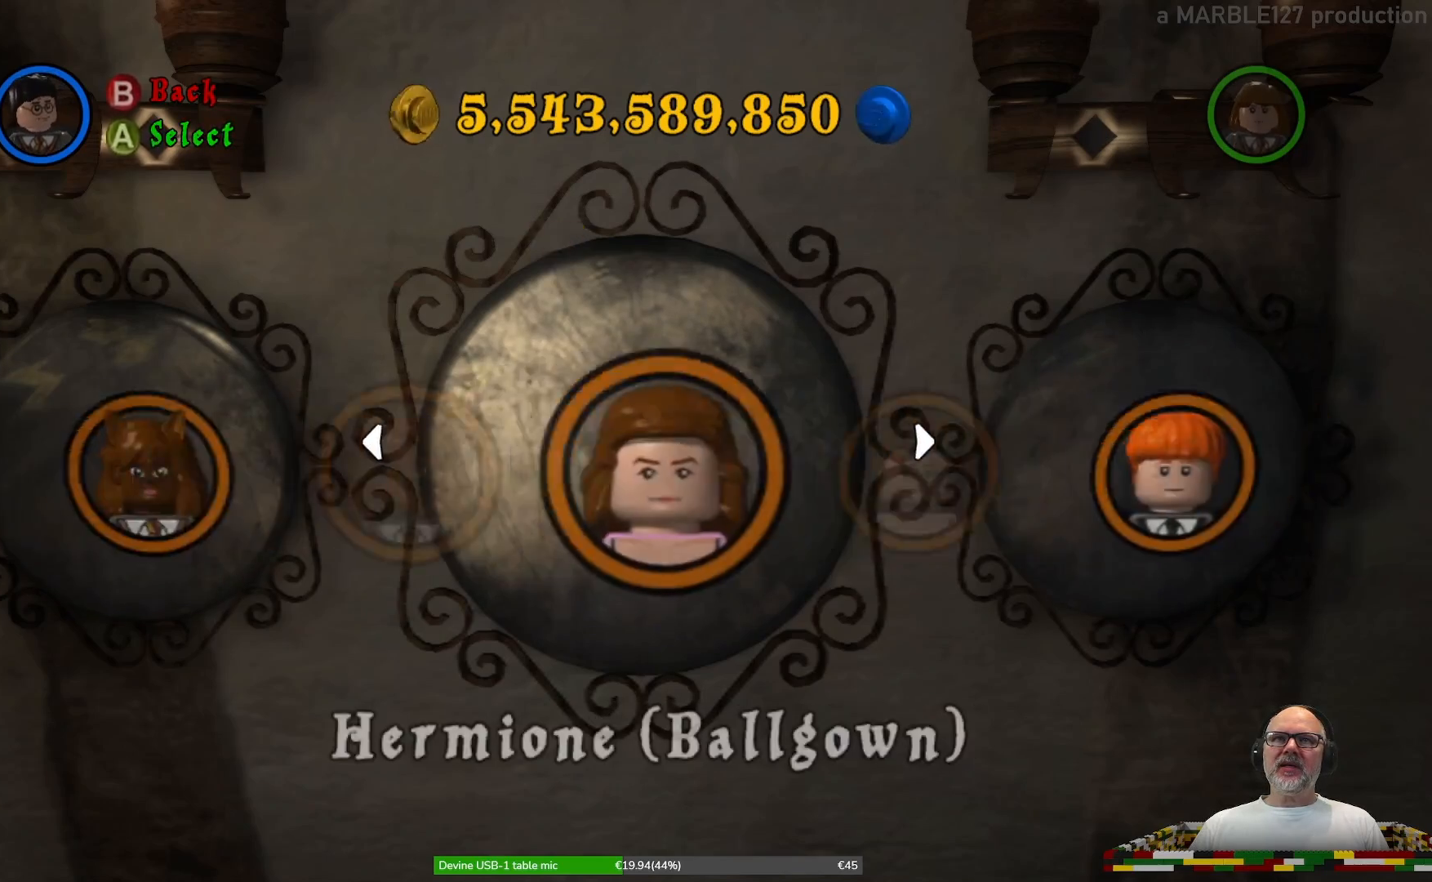
{"buttons": [], "left_stick": "center", "right_stick": "center", "events": [[33, "DPAD_RIGHT", "down"], [167, "DPAD_RIGHT", "up"], [300, "DPAD_RIGHT", "down"], [433, "DPAD_RIGHT", "up"]]}
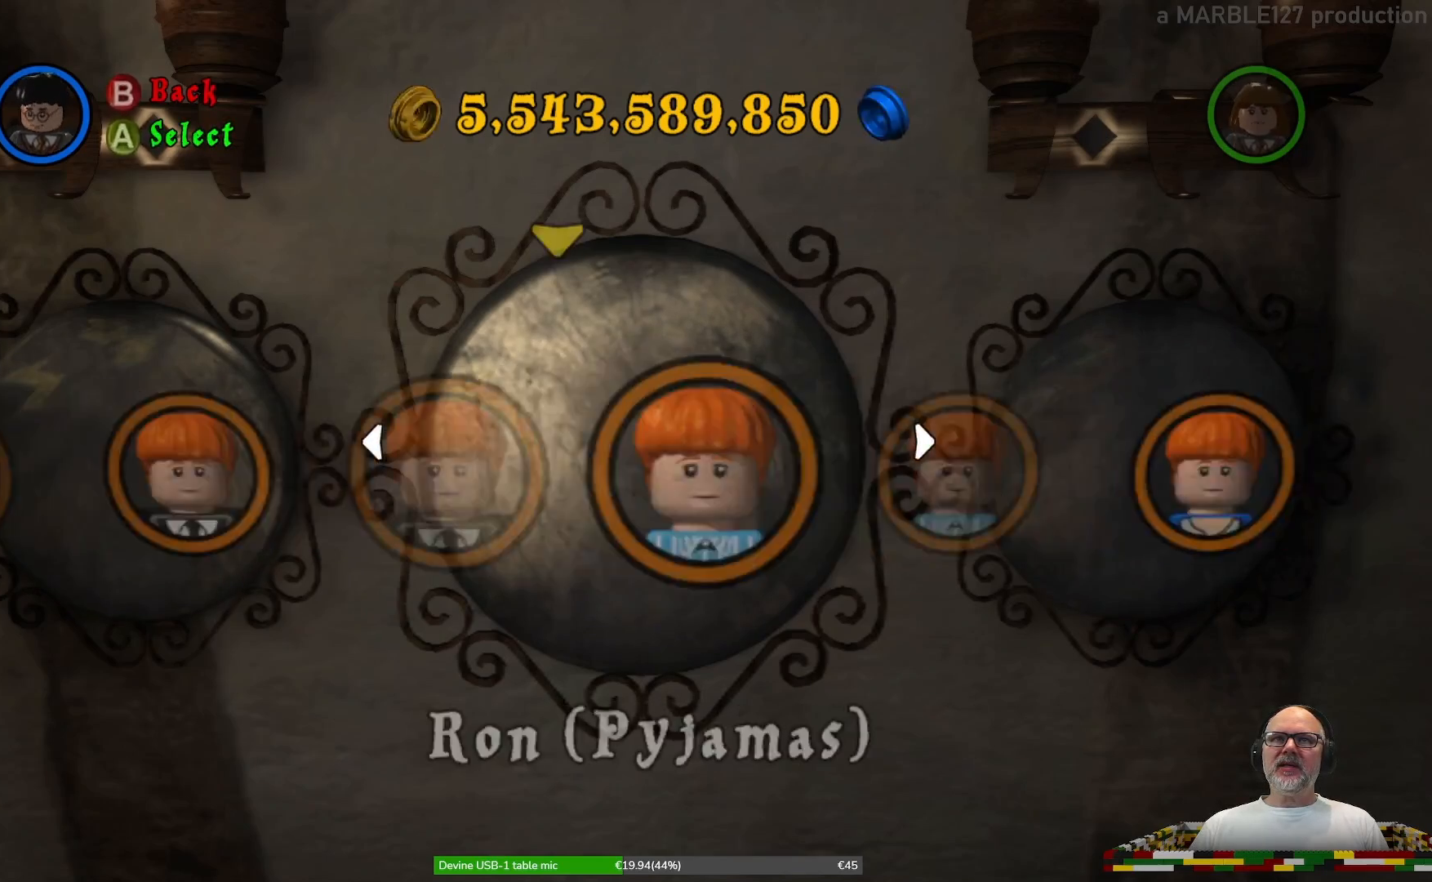
{"buttons": [], "left_stick": "center", "right_stick": "center", "events": [[33, "DPAD_RIGHT", "down"], [200, "DPAD_RIGHT", "up"], [300, "DPAD_RIGHT", "down"], [433, "DPAD_RIGHT", "up"]]}
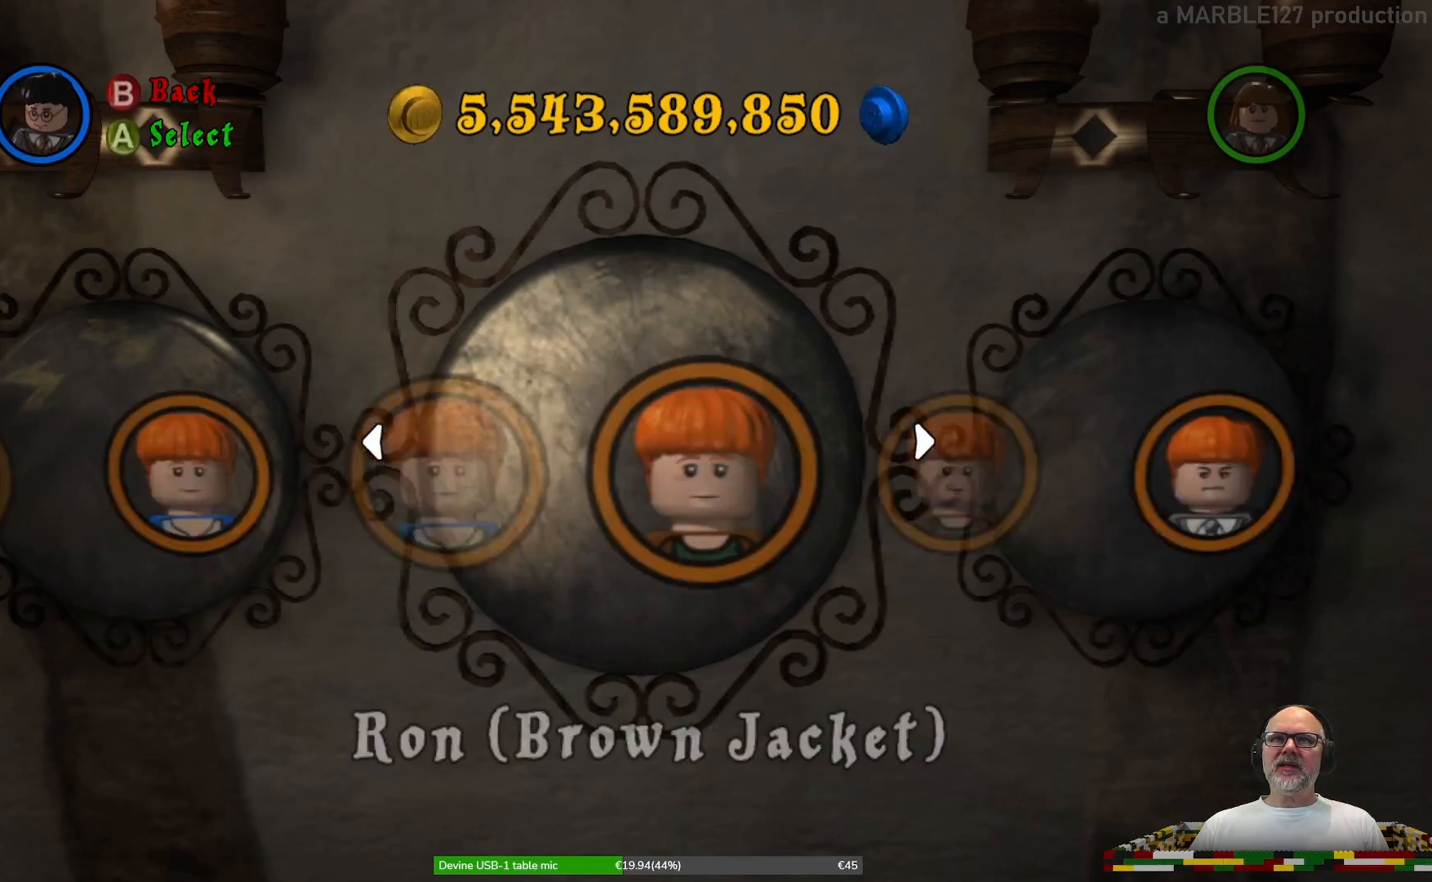
{"buttons": [], "left_stick": "center", "right_stick": "center", "events": [[33, "DPAD_RIGHT", "down"], [167, "DPAD_RIGHT", "up"], [267, "DPAD_RIGHT", "down"], [400, "DPAD_RIGHT", "up"]]}
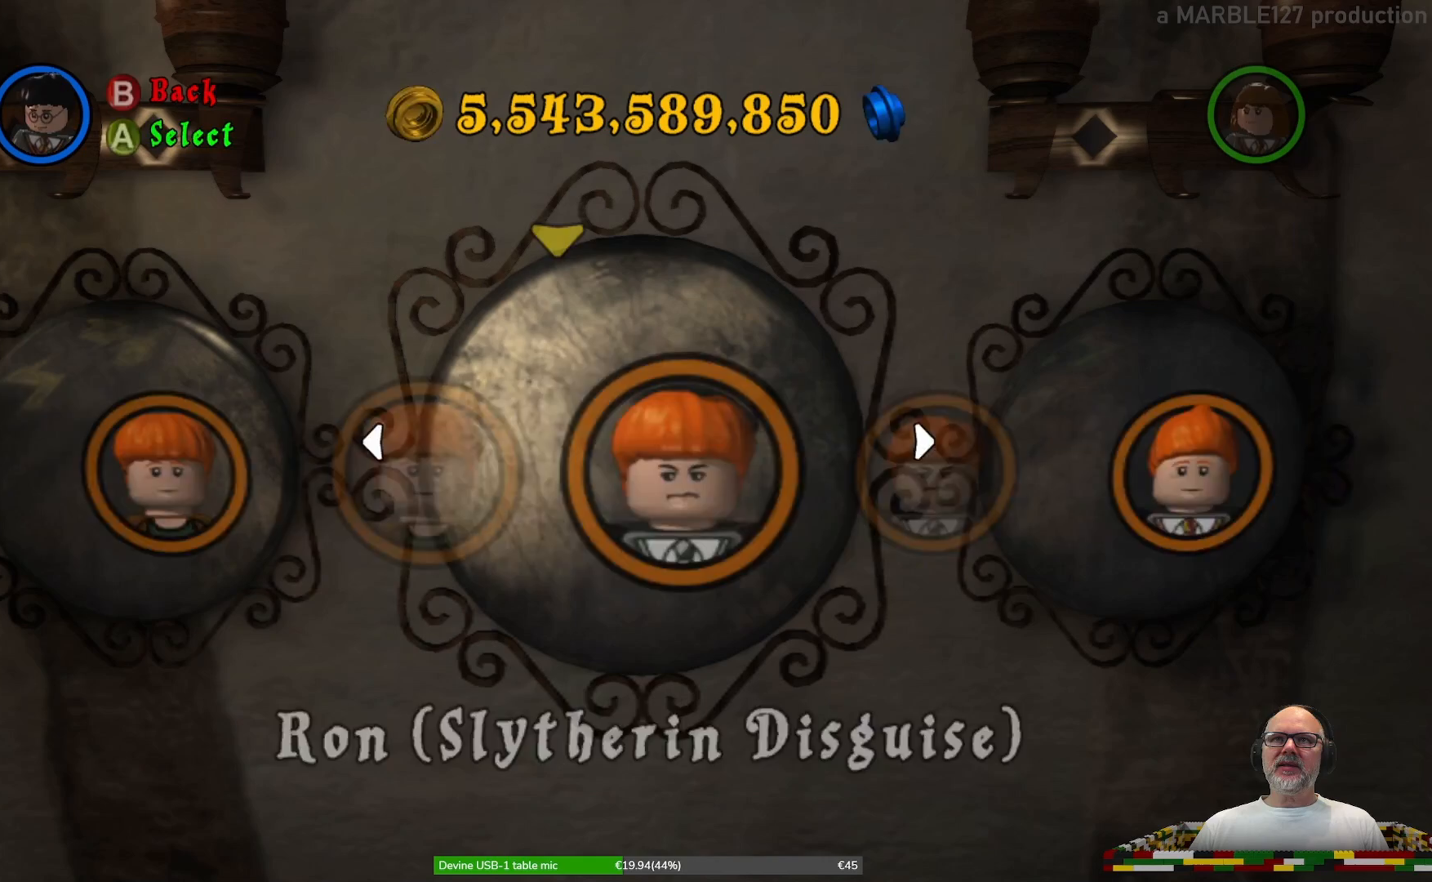
{"buttons": [], "left_stick": "center", "right_stick": "center", "events": [[33, "DPAD_RIGHT", "down"], [200, "DPAD_RIGHT", "up"], [367, "DPAD_RIGHT", "down"], [500, "DPAD_RIGHT", "up"]]}
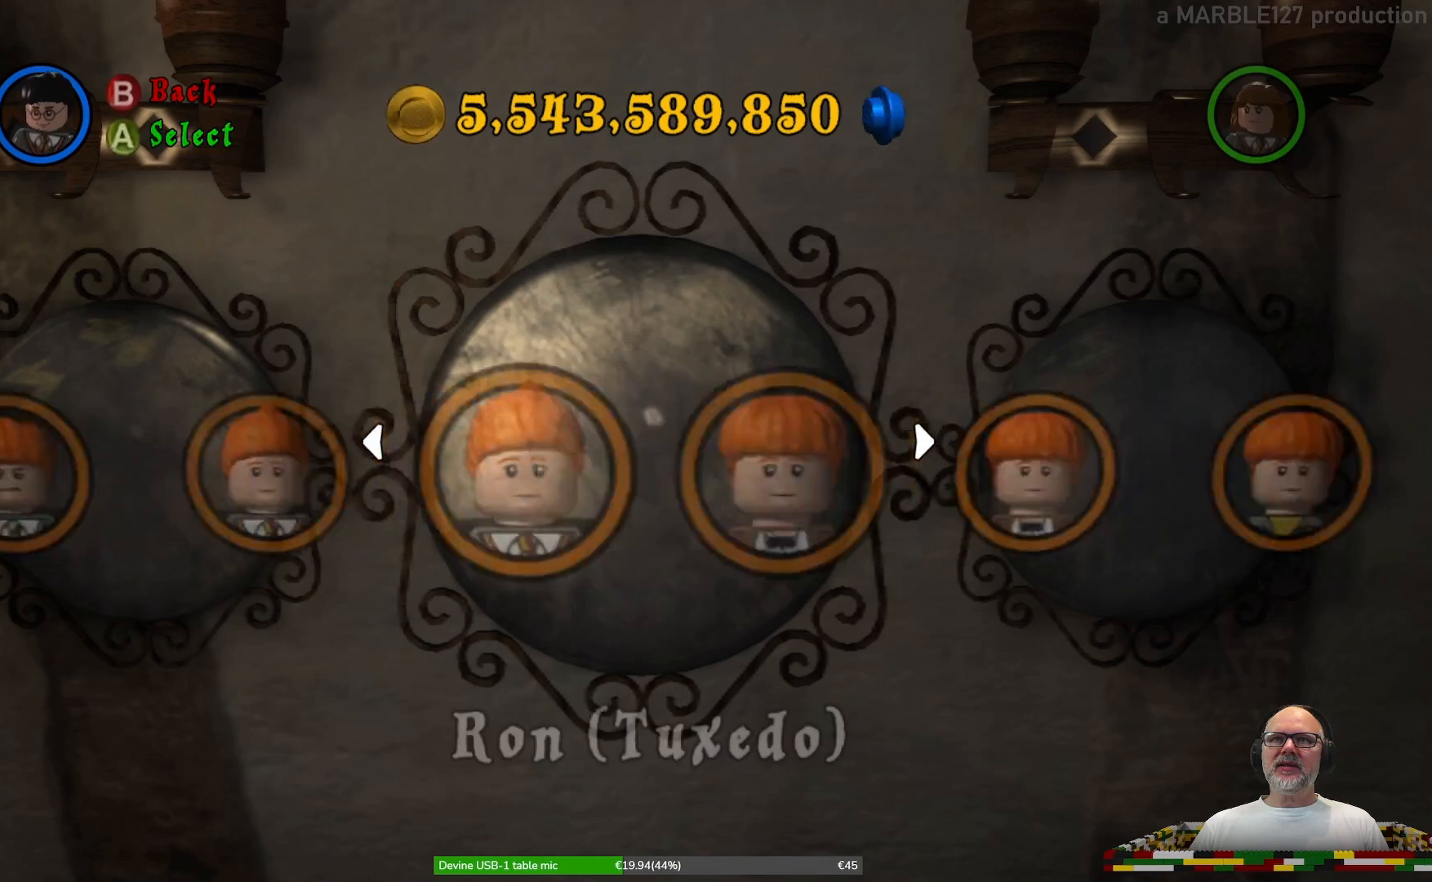
{"buttons": [], "left_stick": "center", "right_stick": "center", "events": [[100, "DPAD_RIGHT", "down"], [233, "DPAD_RIGHT", "up"], [333, "DPAD_RIGHT", "down"], [467, "DPAD_RIGHT", "up"]]}
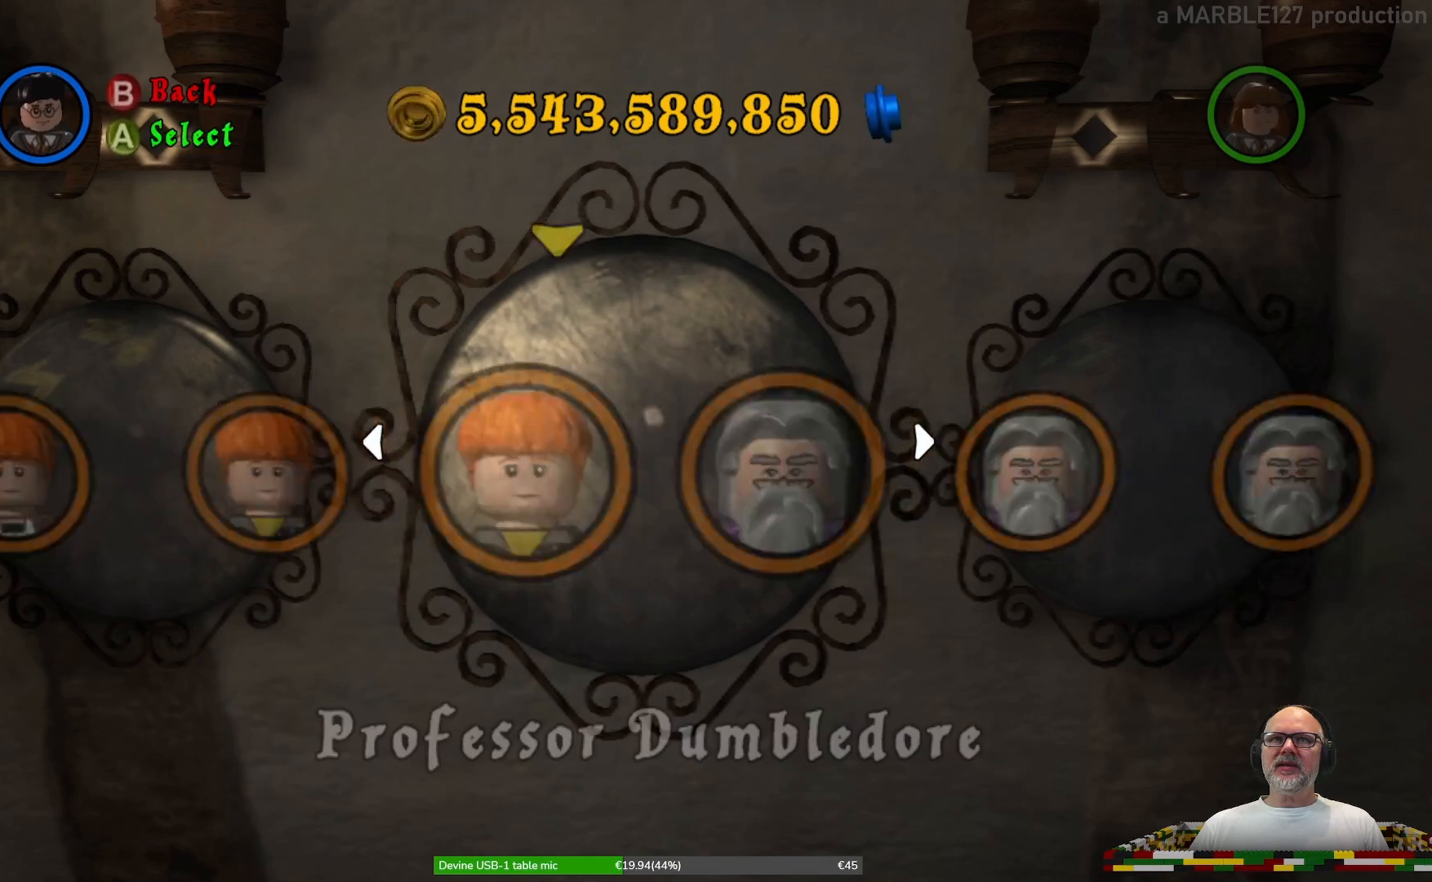
{"buttons": [], "left_stick": "center", "right_stick": "center", "events": [[67, "DPAD_RIGHT", "down"], [200, "DPAD_RIGHT", "up"], [300, "DPAD_RIGHT", "down"], [433, "DPAD_RIGHT", "up"]]}
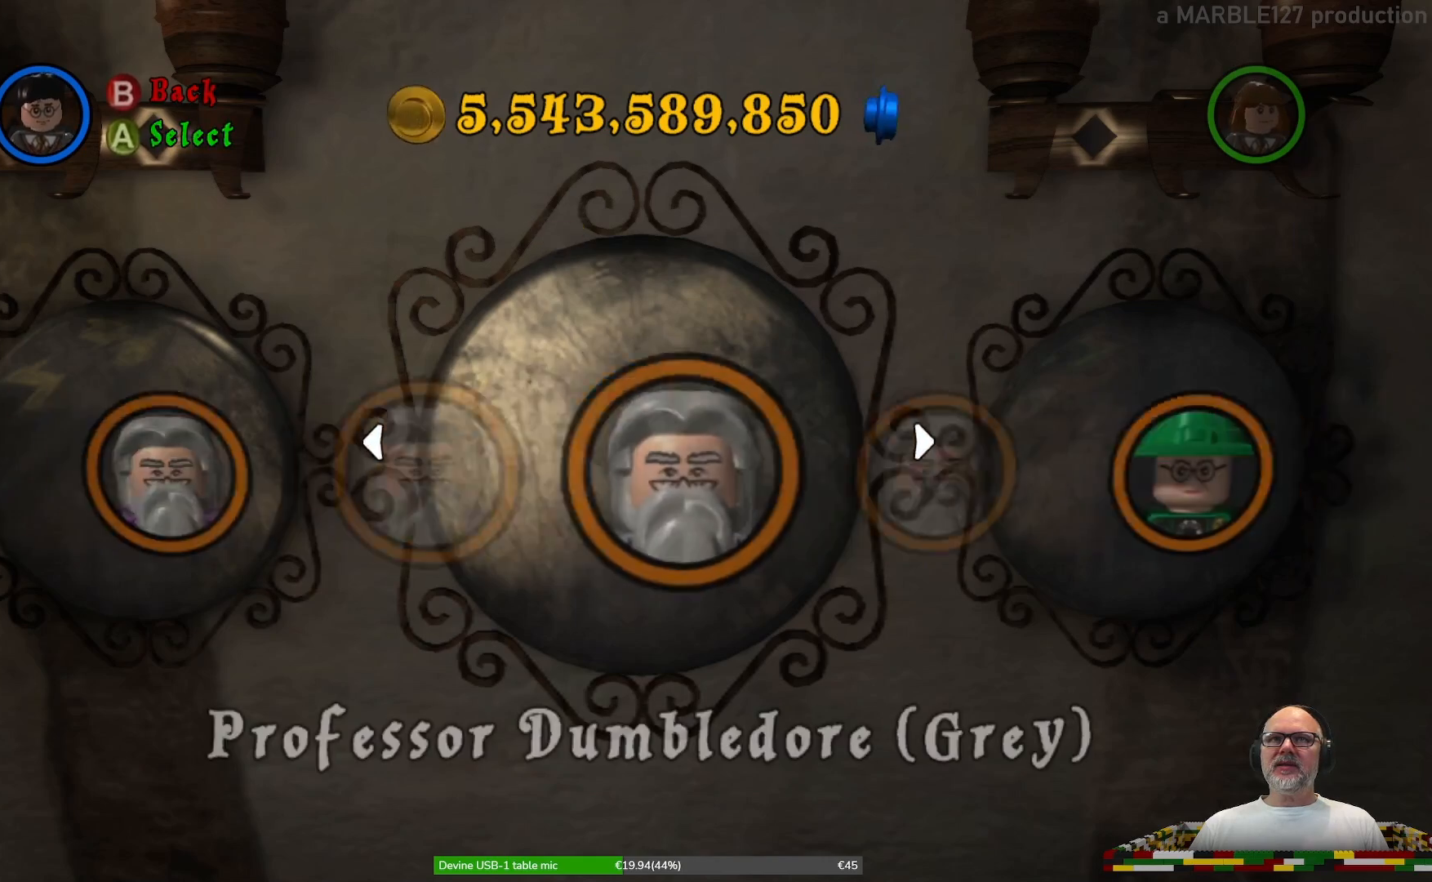
{"buttons": ["DPAD_RIGHT"], "left_stick": "center", "right_stick": "center", "events": [[67, "DPAD_RIGHT", "down"], [300, "DPAD_RIGHT", "up"], [400, "DPAD_RIGHT", "down"]]}
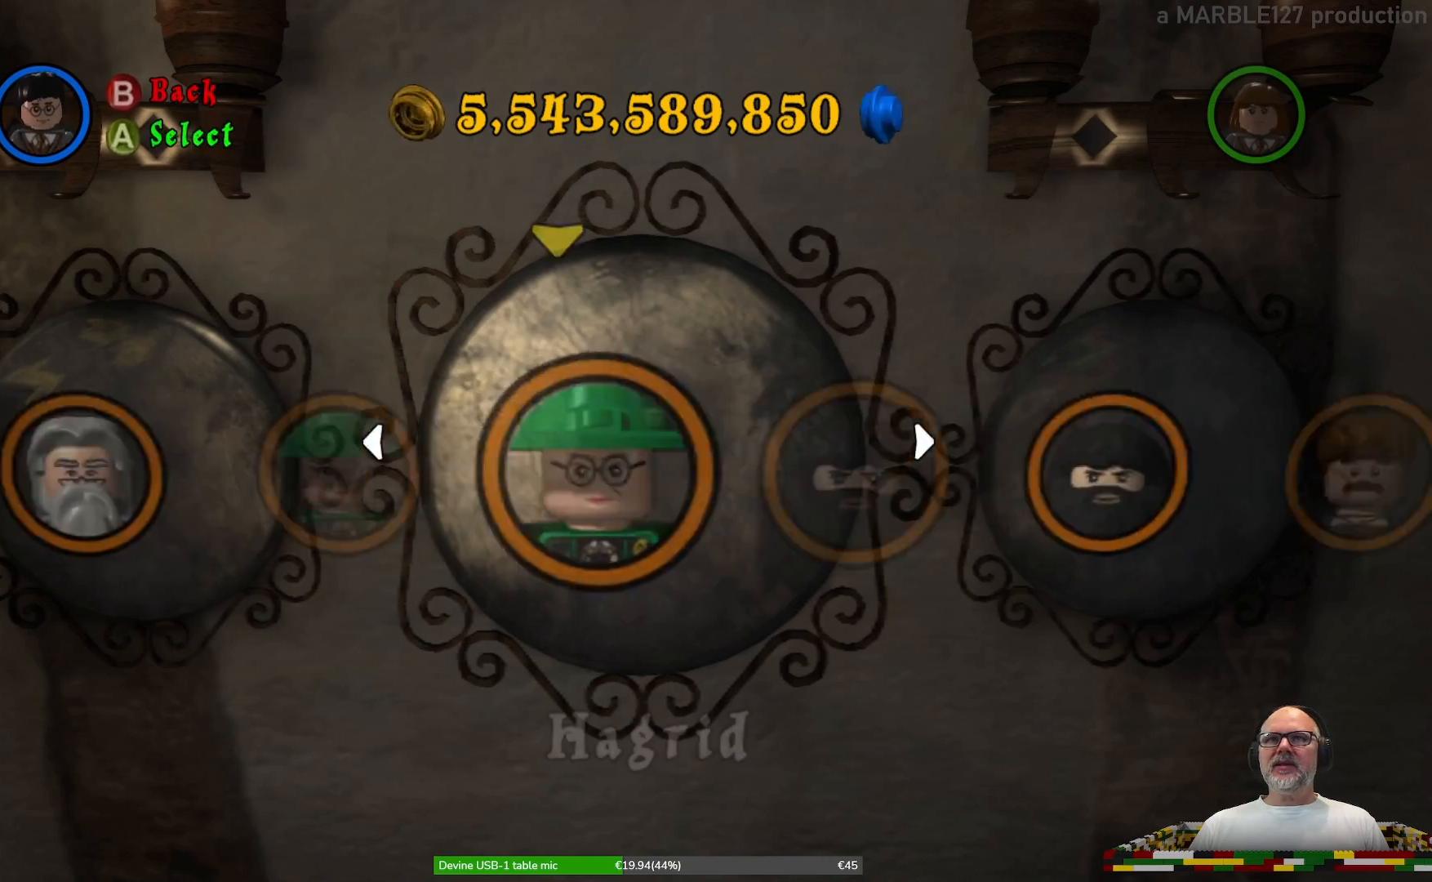
{"buttons": ["DPAD_RIGHT"], "left_stick": "center", "right_stick": "center", "events": [[33, "DPAD_RIGHT", "up"], [200, "DPAD_RIGHT", "down"], [300, "DPAD_RIGHT", "up"], [467, "DPAD_RIGHT", "down"]]}